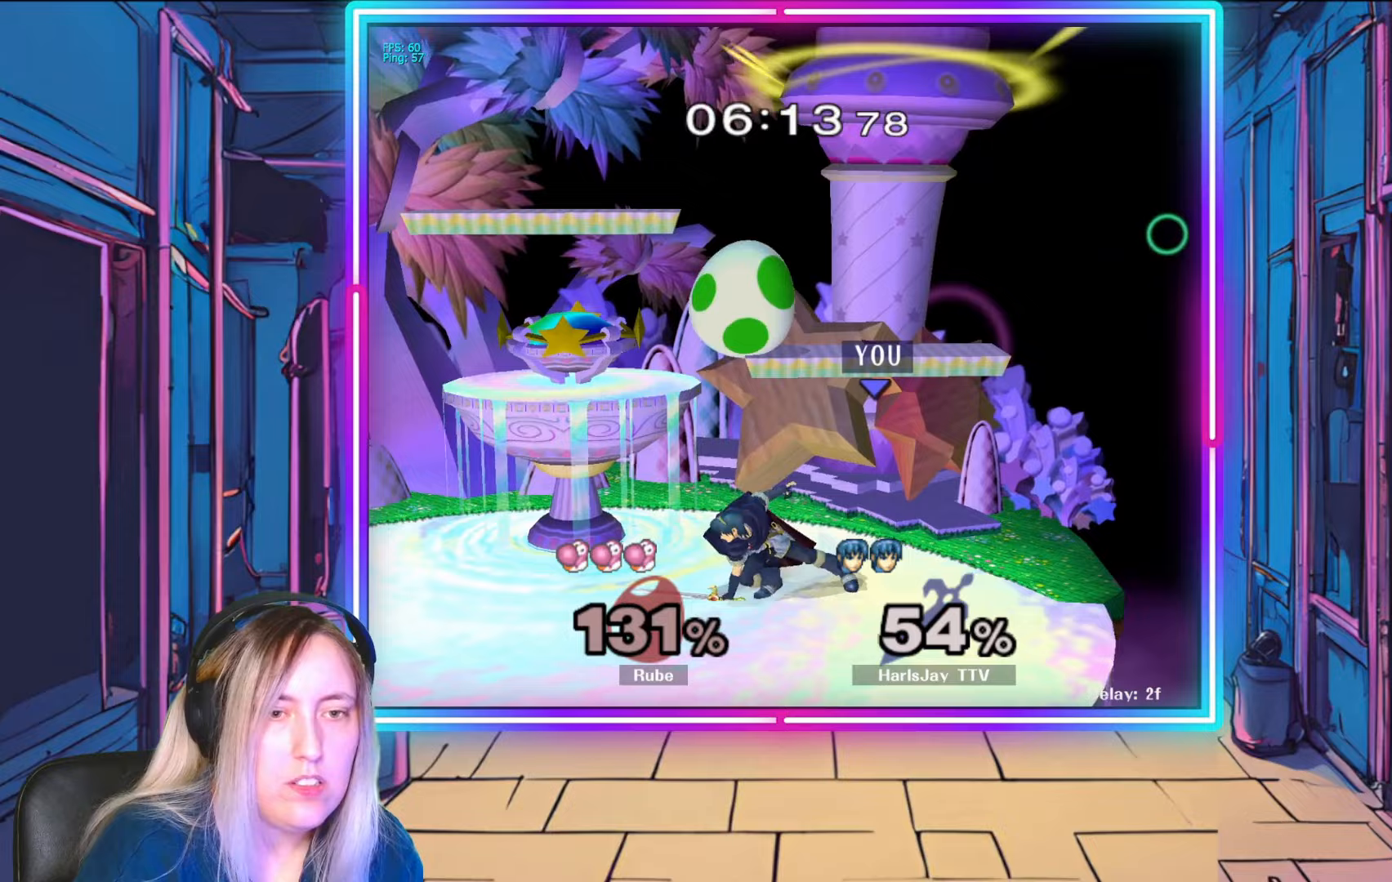
Gameplay with a controller (Nintendo layout); each line is a JSON object with the inputs held at the frame after it (dt_ms = milliseconds from this image to that frame). "events" lists button and stick changes between this image and that frame as [ms after this image, input, new state], when the widget could be followed in between. Not read: L3 R3 START.
{"dt_ms": 200, "buttons": ["R1"], "left_stick": "up-left", "right_stick": "center", "events": [[100, "left_stick", "up-left"]]}
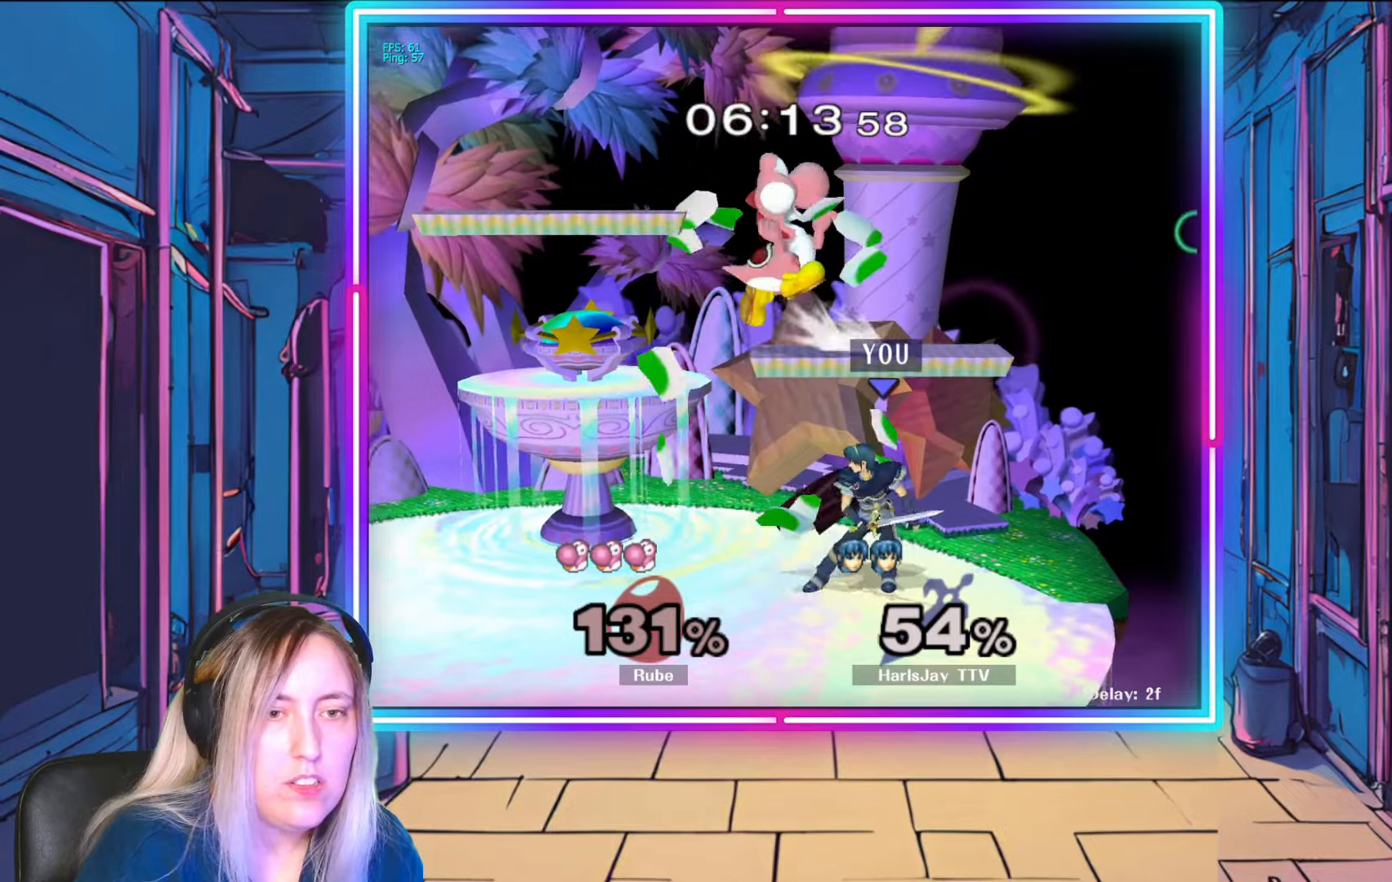
{"dt_ms": 500, "buttons": ["R1"], "left_stick": "center", "right_stick": "center", "events": [[50, "A", "down"], [167, "left_stick", "center"], [250, "left_stick", "left"], [417, "A", "up"], [467, "left_stick", "center"]]}
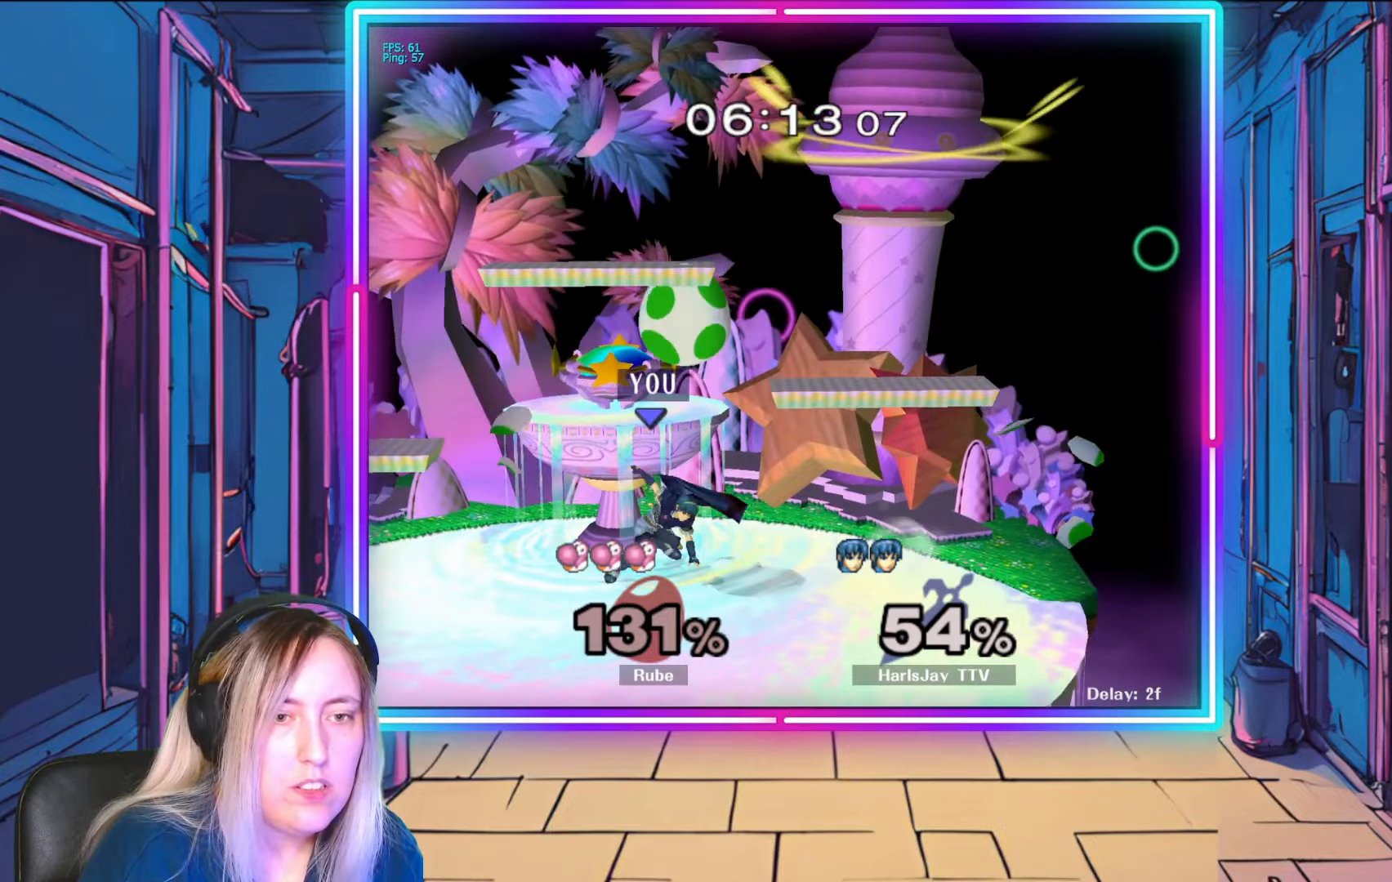
{"dt_ms": 500, "buttons": ["A", "R1"], "left_stick": "center", "right_stick": "center", "events": [[33, "A", "down"], [33, "left_stick", "up"], [100, "left_stick", "up-left"], [133, "A", "up"], [183, "A", "down"], [250, "A", "up"], [250, "left_stick", "down-left"], [283, "A", "down"], [333, "left_stick", "left"], [483, "left_stick", "center"]]}
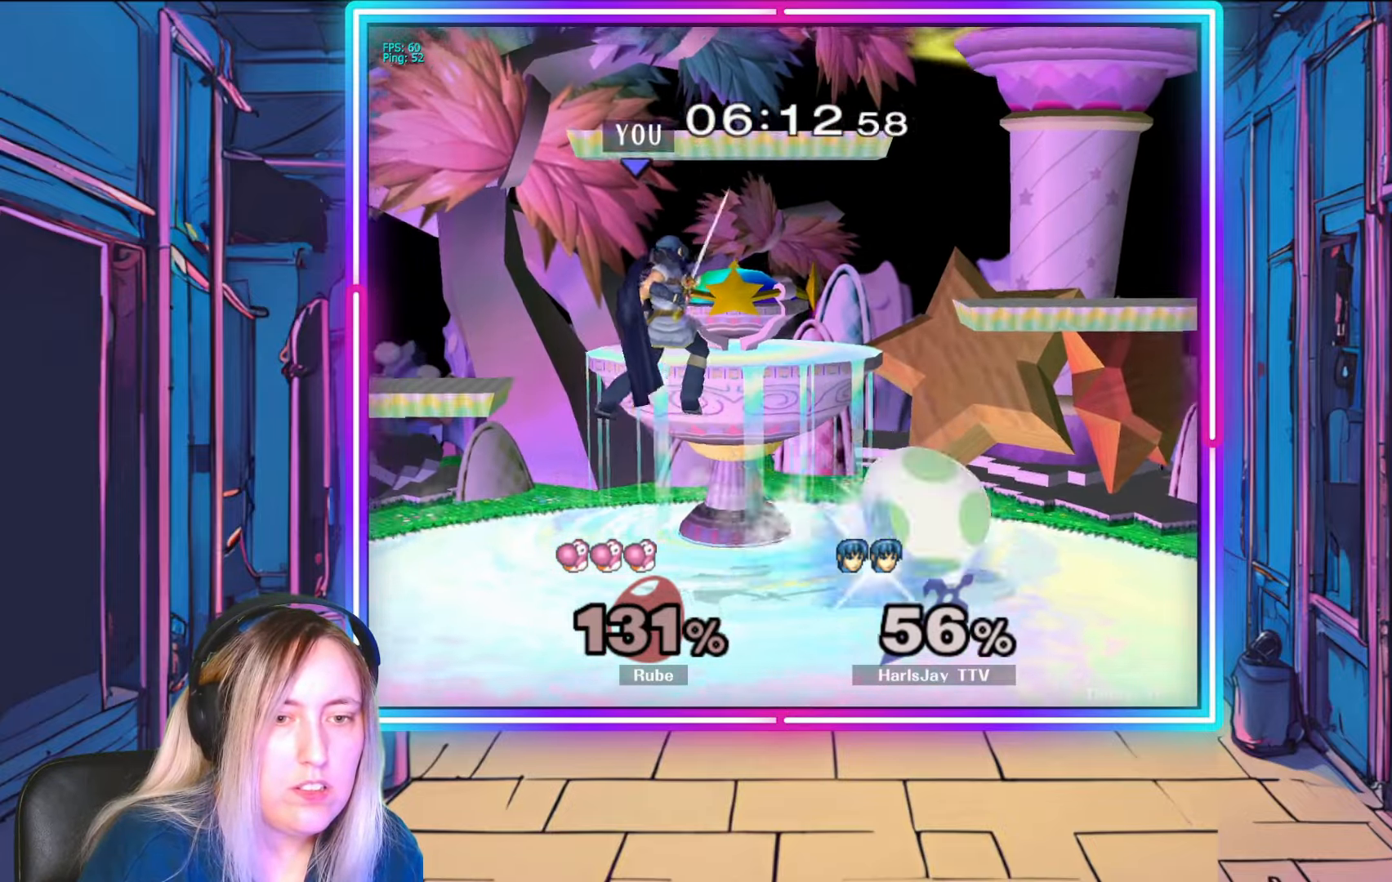
{"dt_ms": 500, "buttons": ["A"], "left_stick": "down", "right_stick": "center", "events": [[33, "left_stick", "left"], [100, "A", "up"], [150, "R1", "up"], [150, "left_stick", "right"], [250, "A", "down"], [317, "left_stick", "down-right"], [350, "A", "up"], [417, "A", "down"], [417, "left_stick", "down"]]}
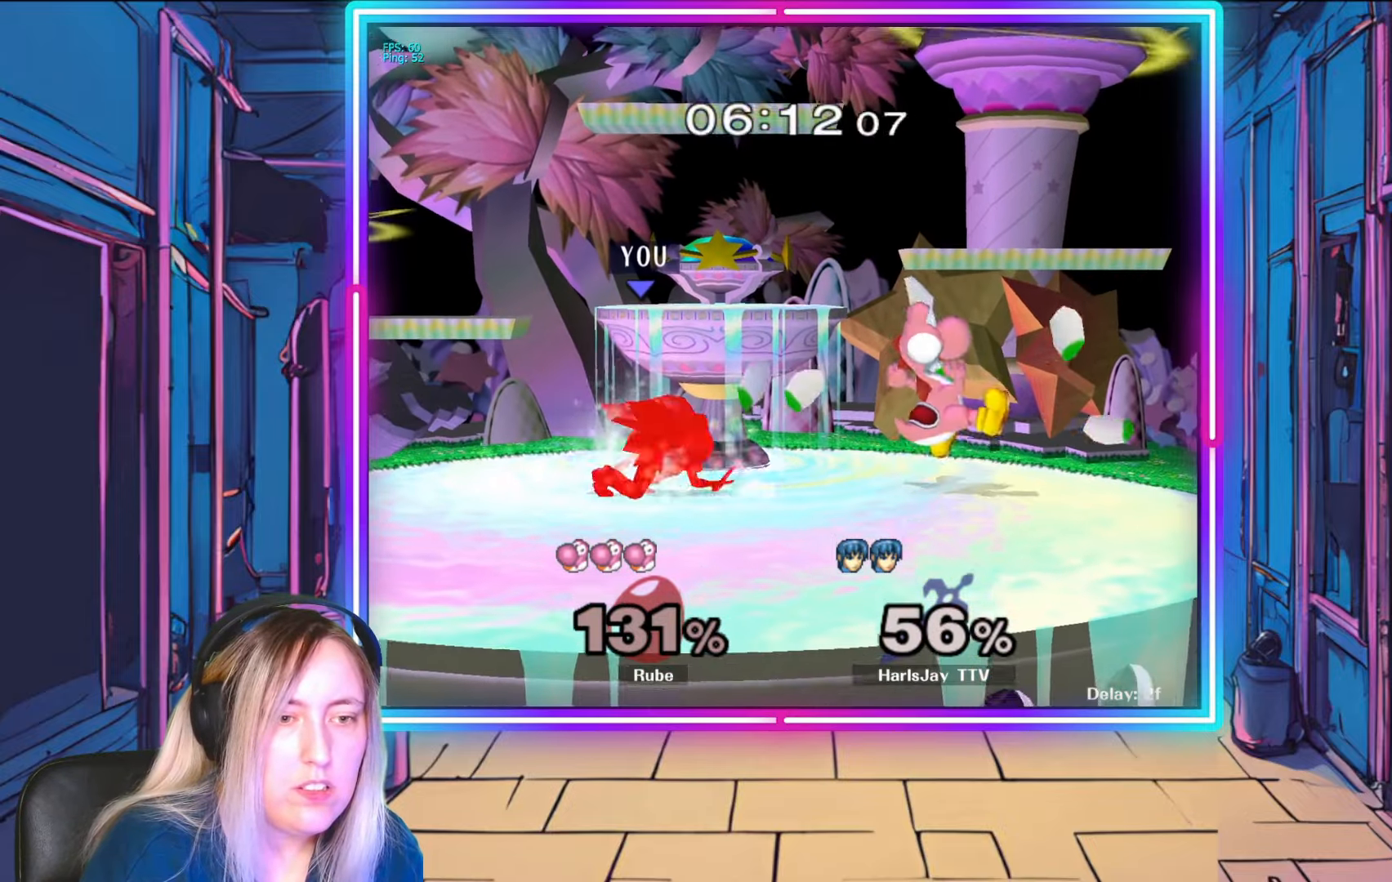
{"dt_ms": 500, "buttons": [], "left_stick": "down-right", "right_stick": "center", "events": [[17, "A", "up"], [67, "A", "down"], [167, "A", "up"], [217, "A", "down"], [217, "left_stick", "down-right"], [333, "A", "up"]]}
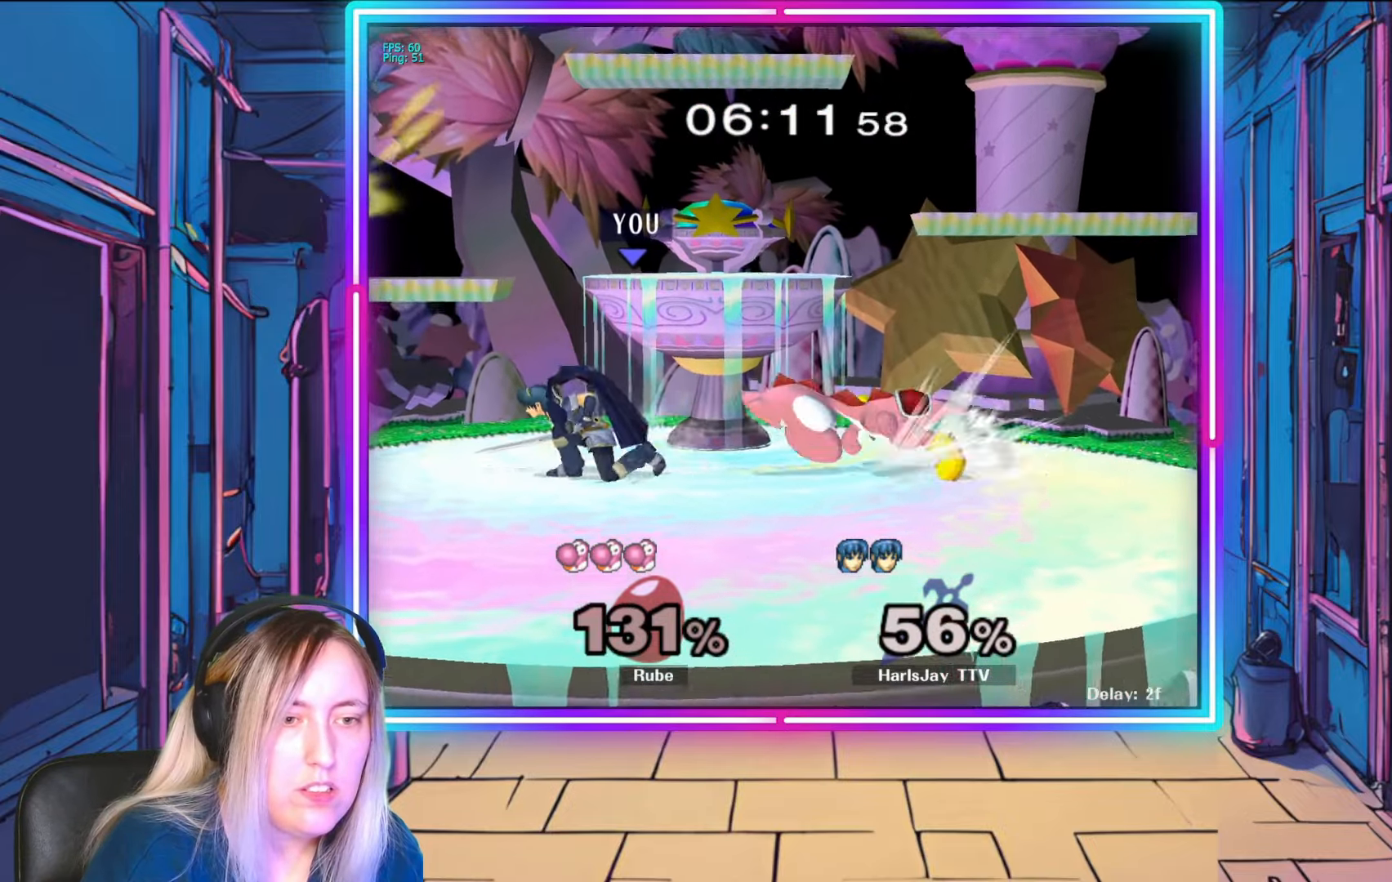
{"dt_ms": 500, "buttons": [], "left_stick": "down-right", "right_stick": "center", "events": [[17, "right_stick", "right"], [433, "right_stick", "center"]]}
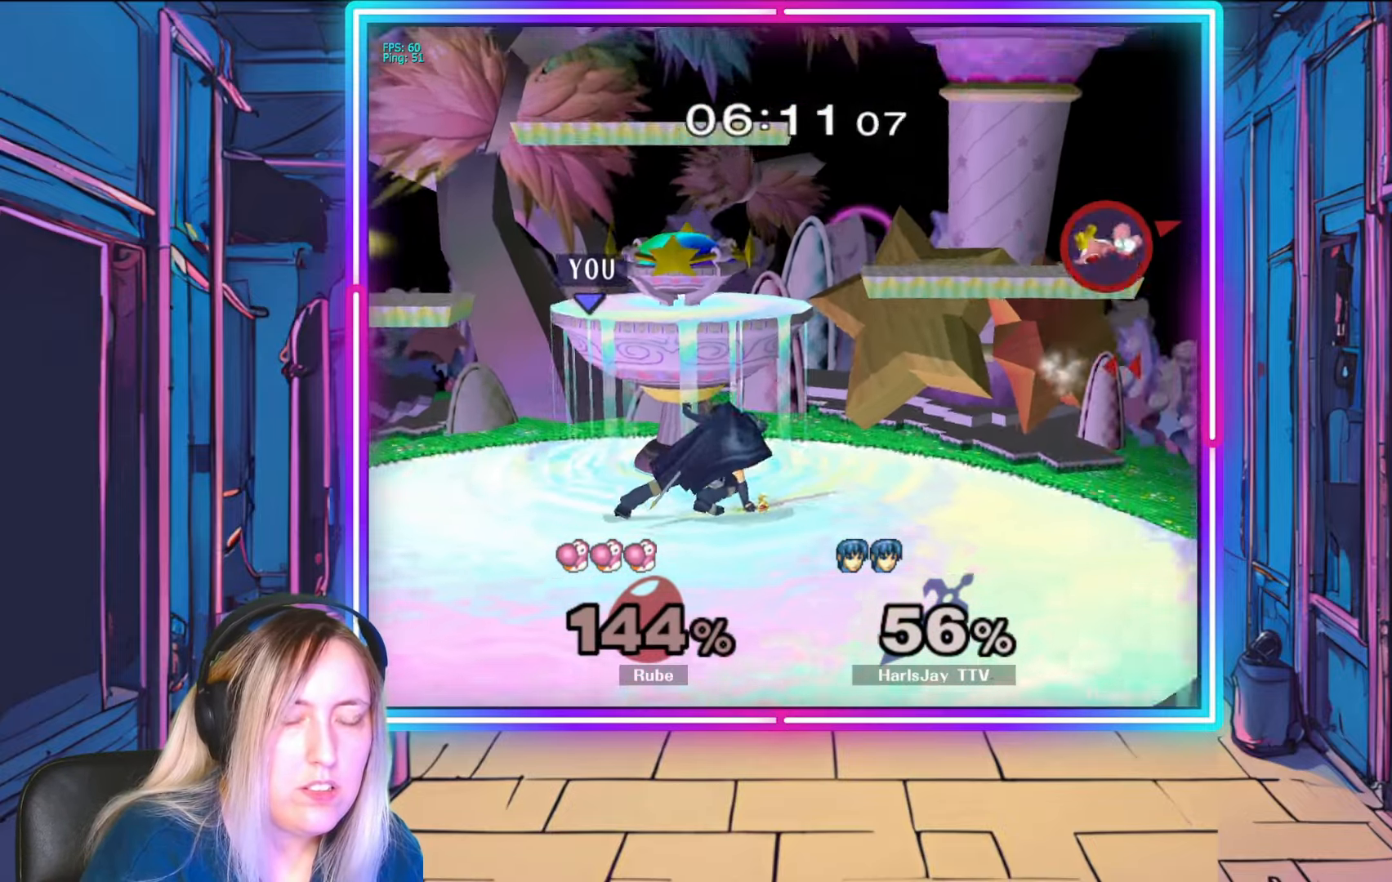
{"dt_ms": 500, "buttons": [], "left_stick": "center", "right_stick": "center", "events": [[50, "left_stick", "center"], [417, "left_stick", "left"], [500, "left_stick", "center"]]}
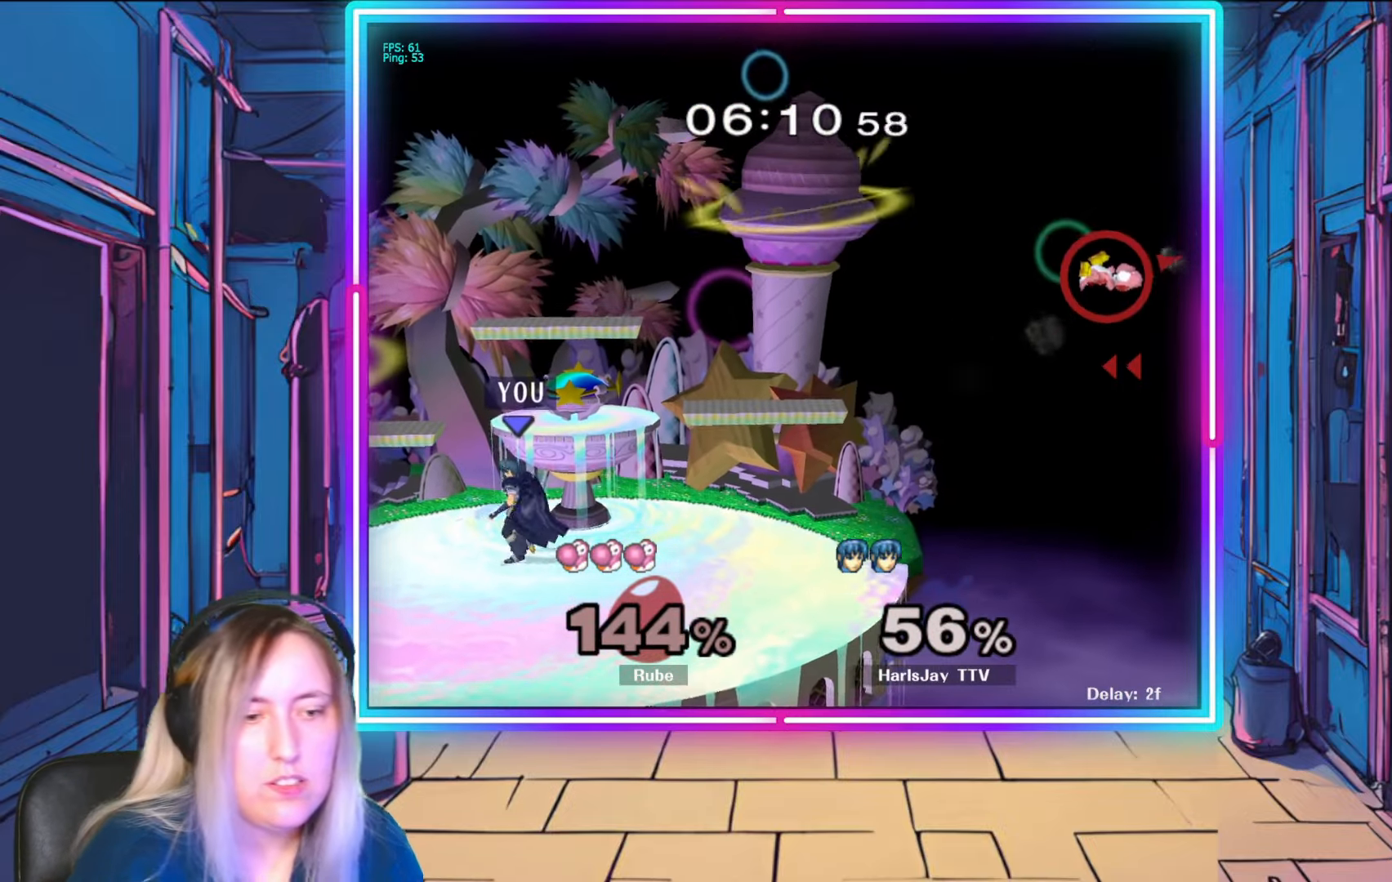
{"dt_ms": 500, "buttons": ["Y"], "left_stick": "right", "right_stick": "center", "events": [[250, "left_stick", "right"], [400, "Y", "down"]]}
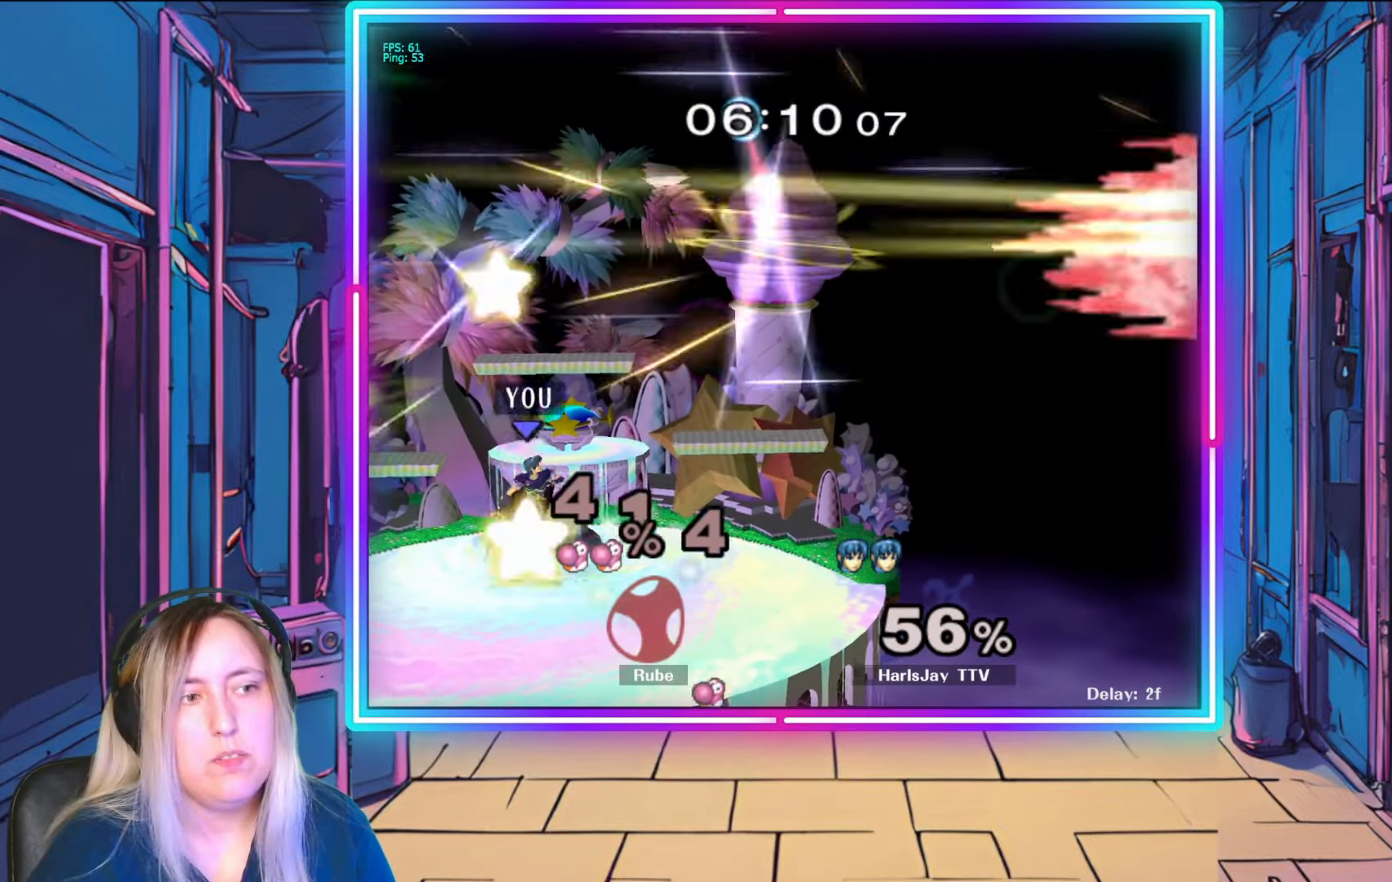
{"dt_ms": 500, "buttons": [], "left_stick": "down", "right_stick": "center", "events": [[83, "Y", "up"], [283, "left_stick", "down-right"], [383, "left_stick", "down"]]}
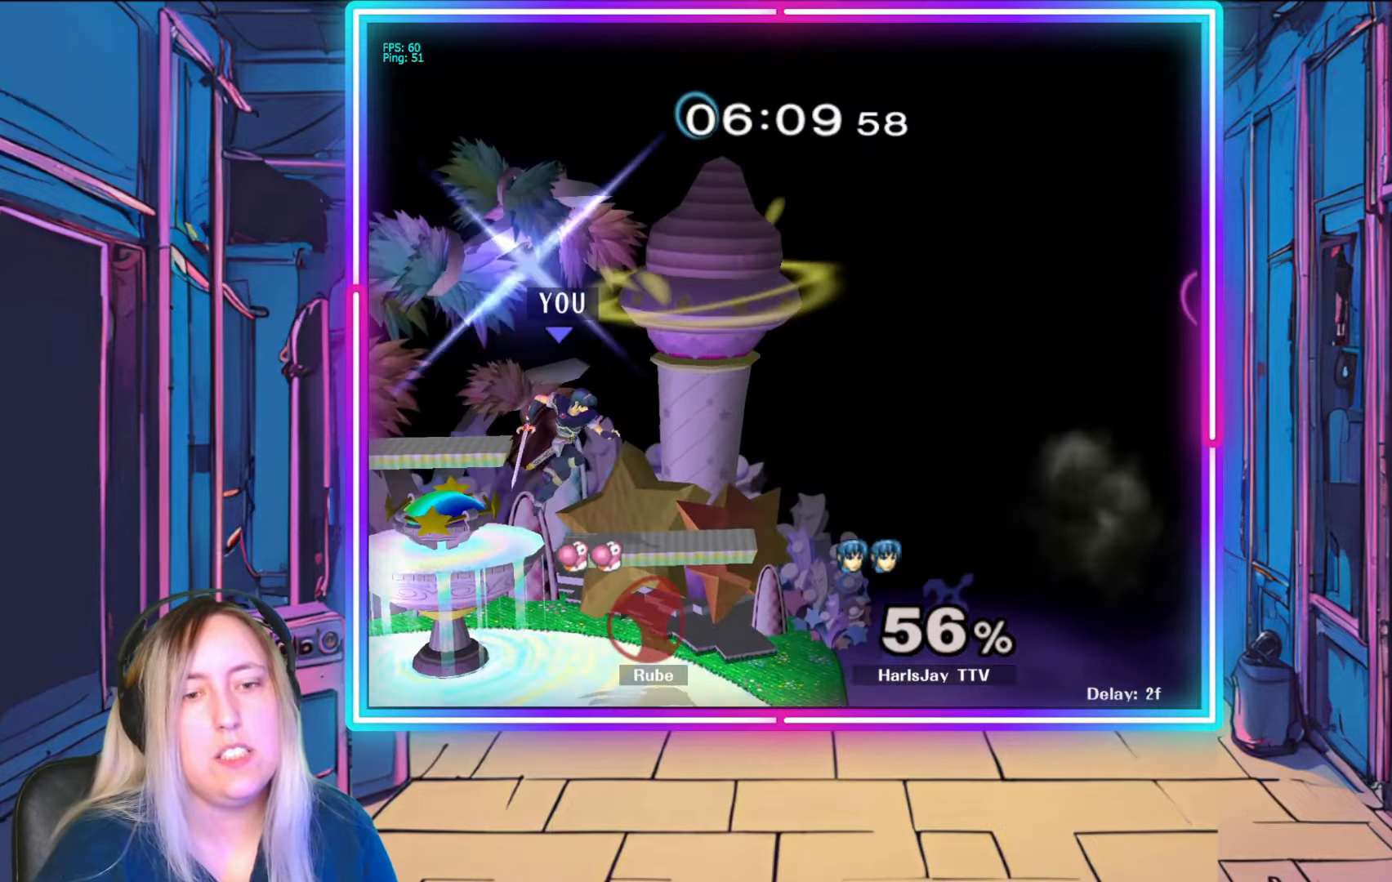
{"dt_ms": 500, "buttons": [], "left_stick": "center", "right_stick": "center", "events": [[267, "left_stick", "center"]]}
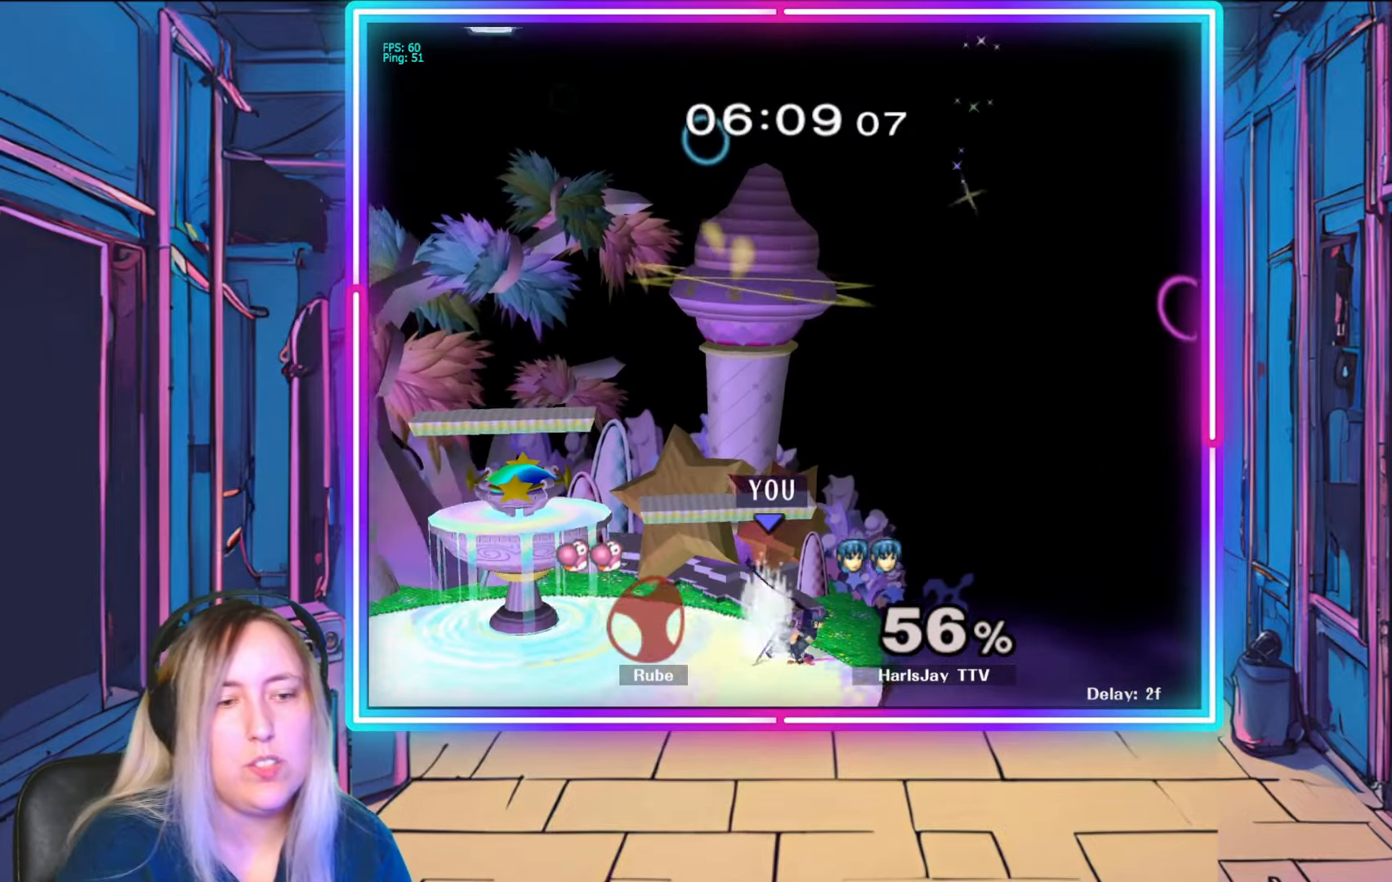
{"dt_ms": 500, "buttons": ["Y"], "left_stick": "center", "right_stick": "center", "events": [[33, "left_stick", "left"], [150, "left_stick", "center"], [483, "Y", "down"]]}
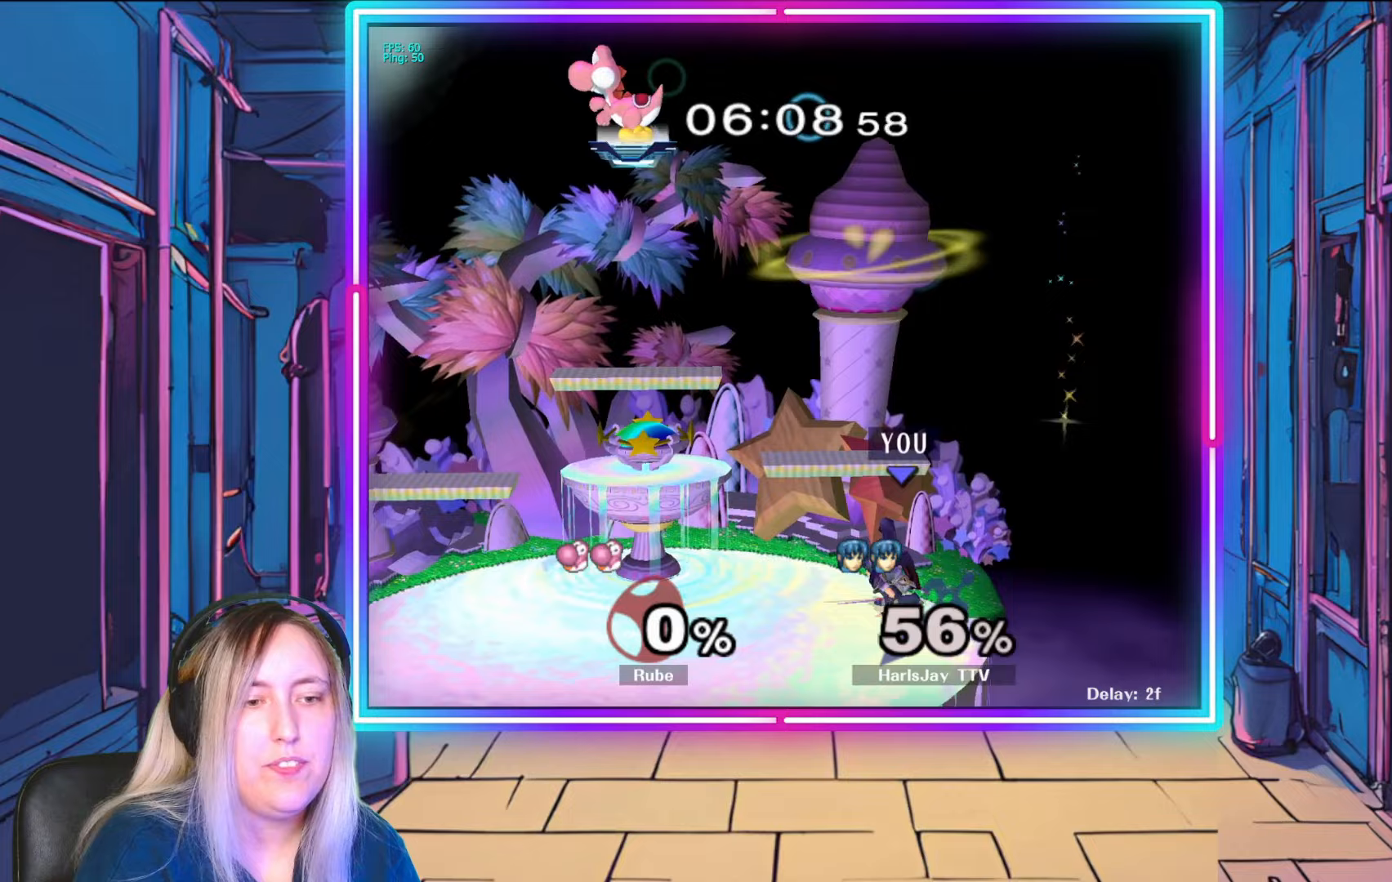
{"dt_ms": 500, "buttons": [], "left_stick": "center", "right_stick": "center", "events": [[200, "Y", "up"]]}
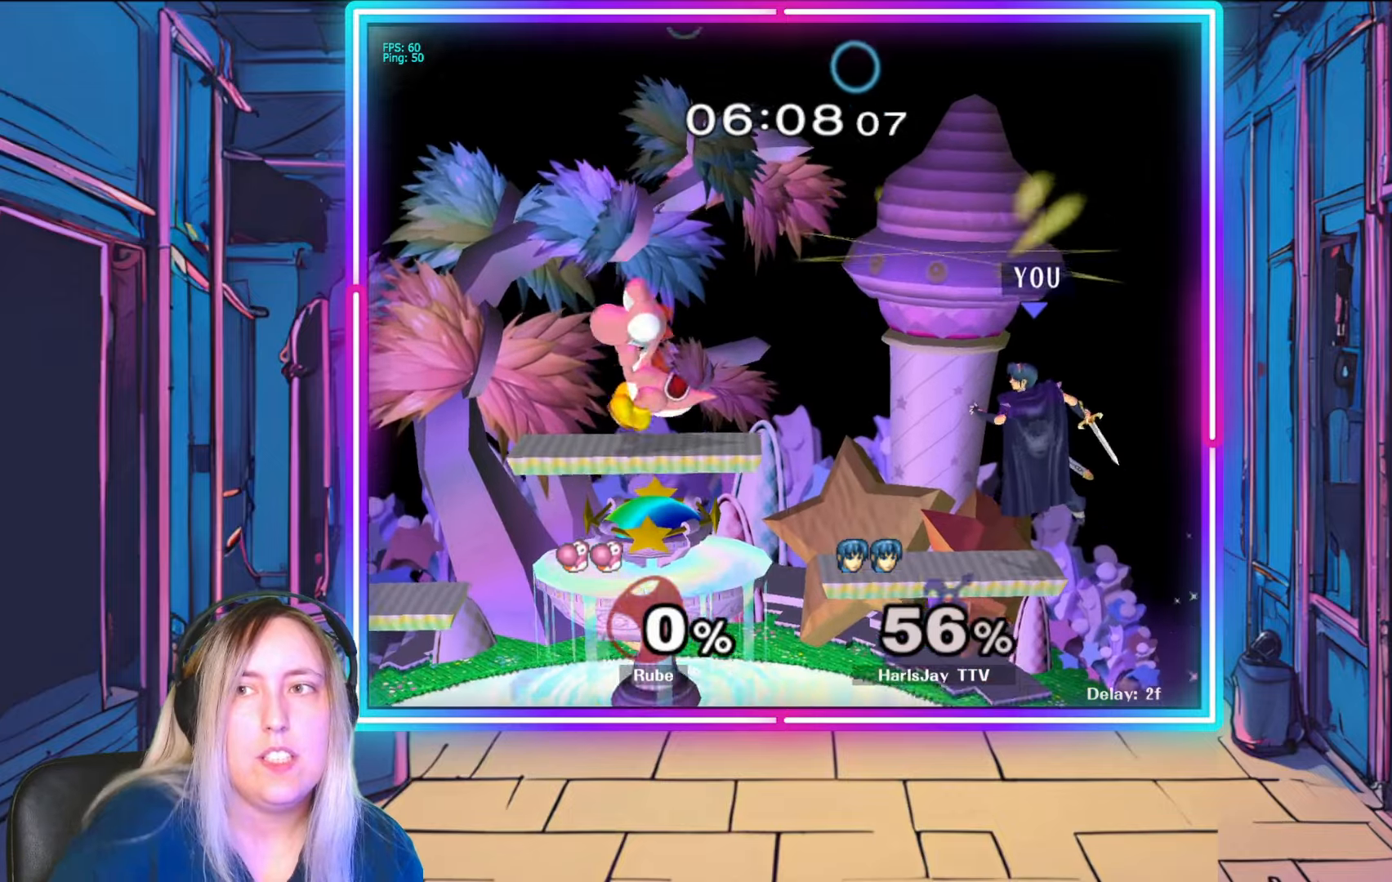
{"dt_ms": 500, "buttons": ["Y"], "left_stick": "left", "right_stick": "center", "events": [[467, "Y", "down"], [467, "left_stick", "left"]]}
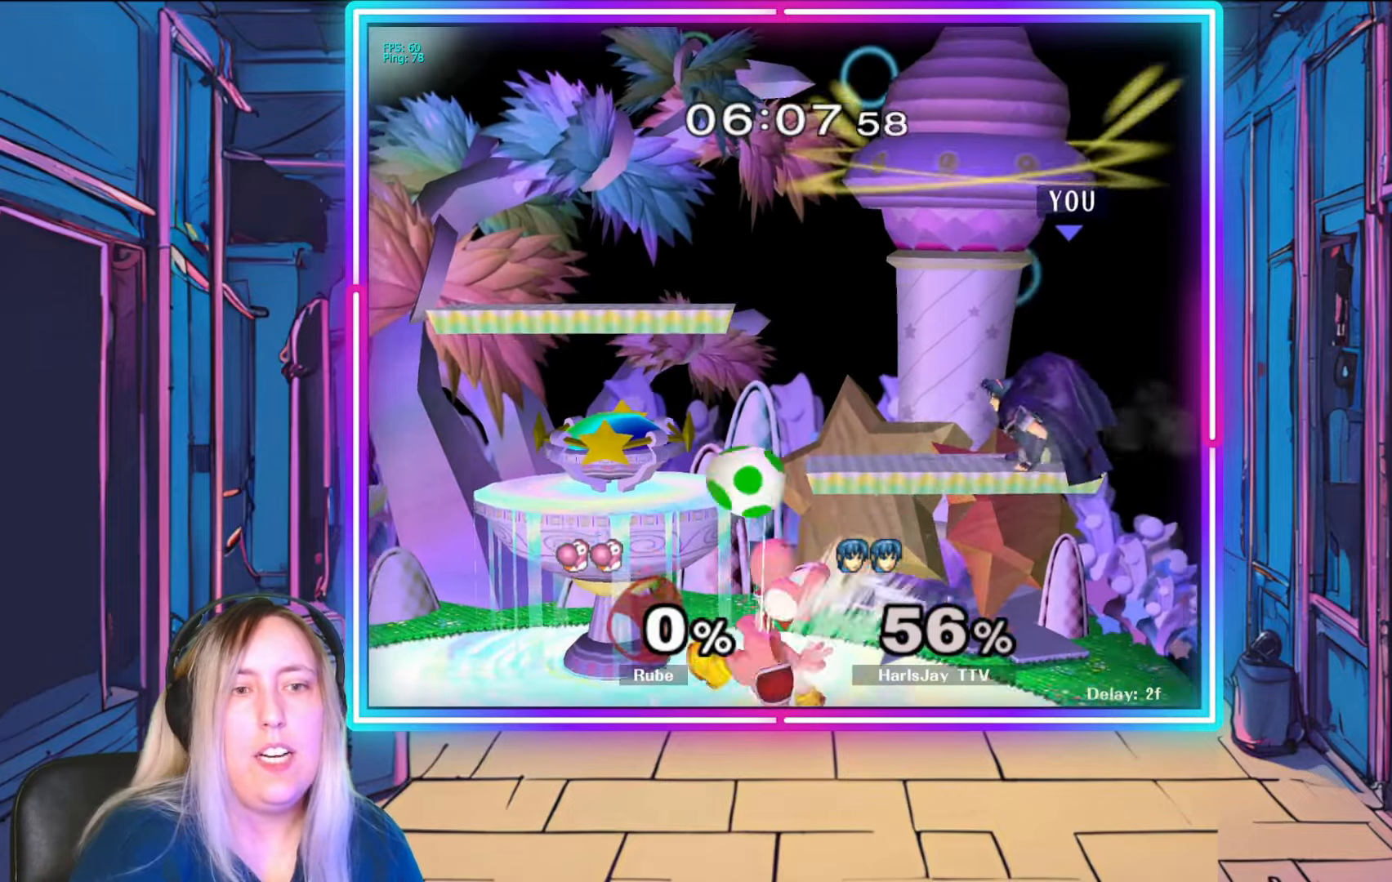
{"dt_ms": 500, "buttons": ["Y"], "left_stick": "left", "right_stick": "center", "events": [[167, "Y", "up"], [400, "Y", "down"]]}
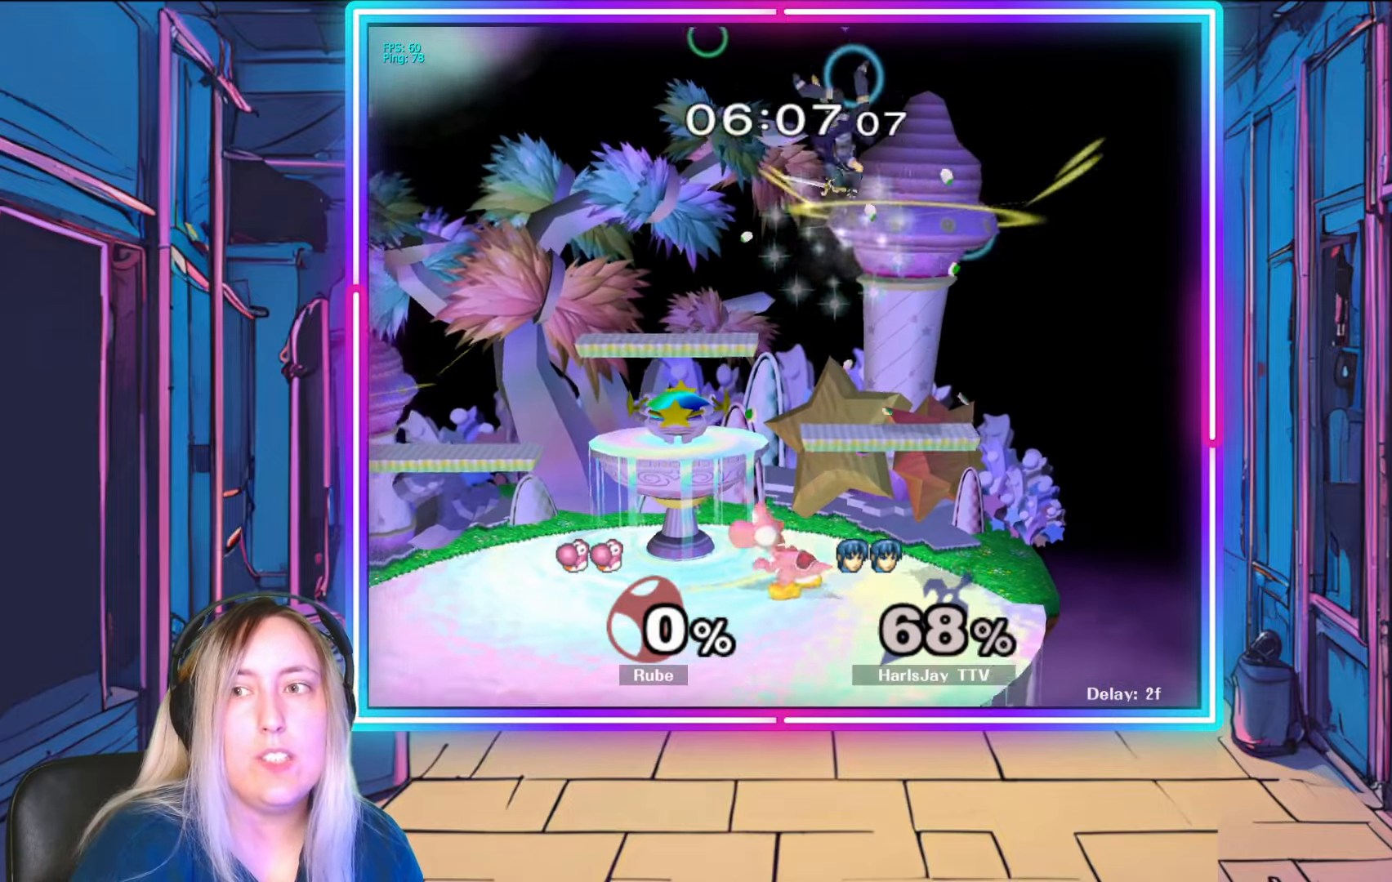
{"dt_ms": 500, "buttons": [], "left_stick": "left", "right_stick": "center", "events": [[83, "Y", "up"], [233, "Y", "down"], [417, "Y", "up"]]}
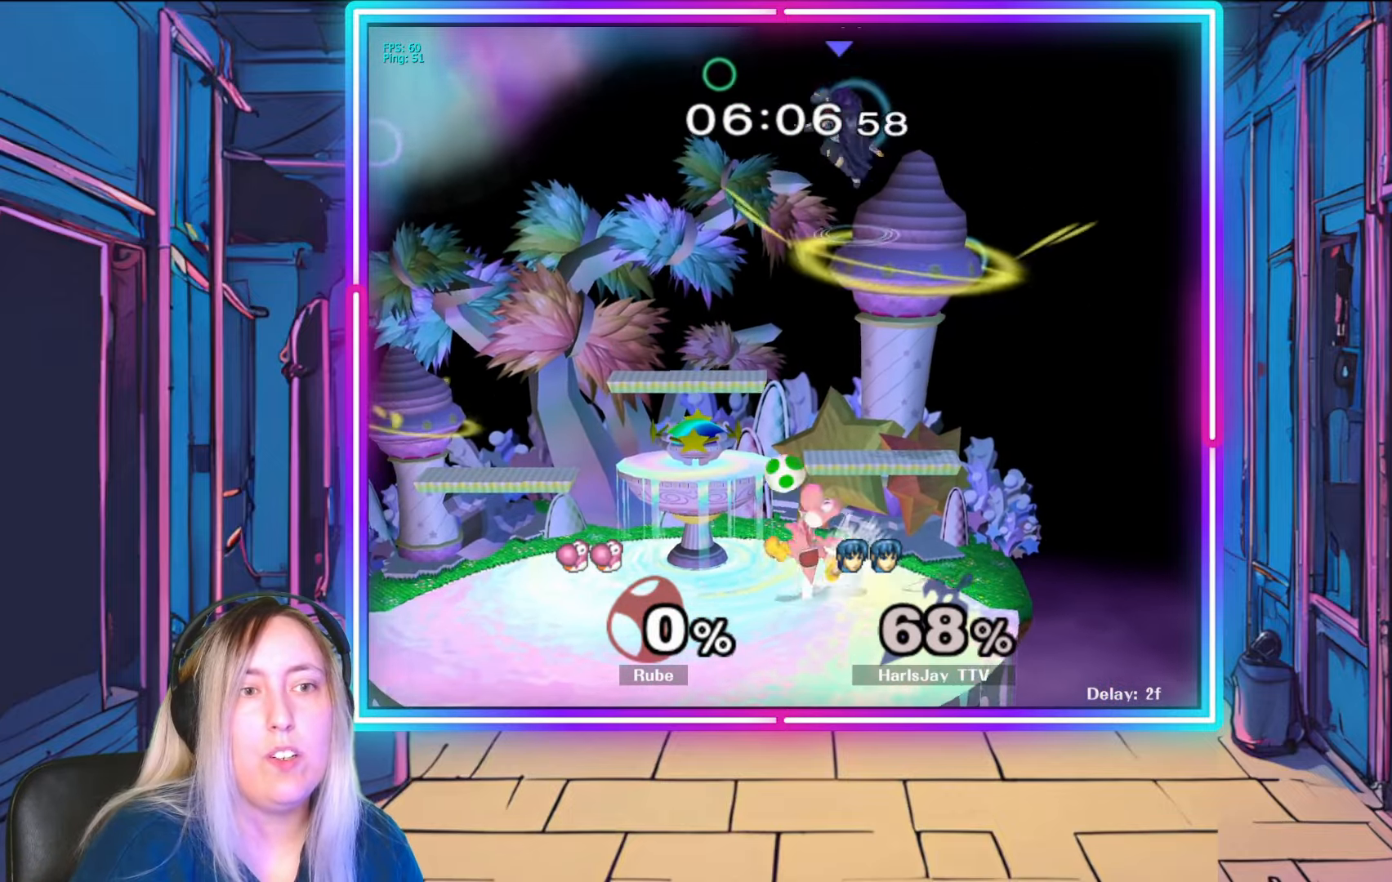
{"dt_ms": 500, "buttons": [], "left_stick": "left", "right_stick": "center", "events": [[17, "B", "down"], [200, "B", "up"]]}
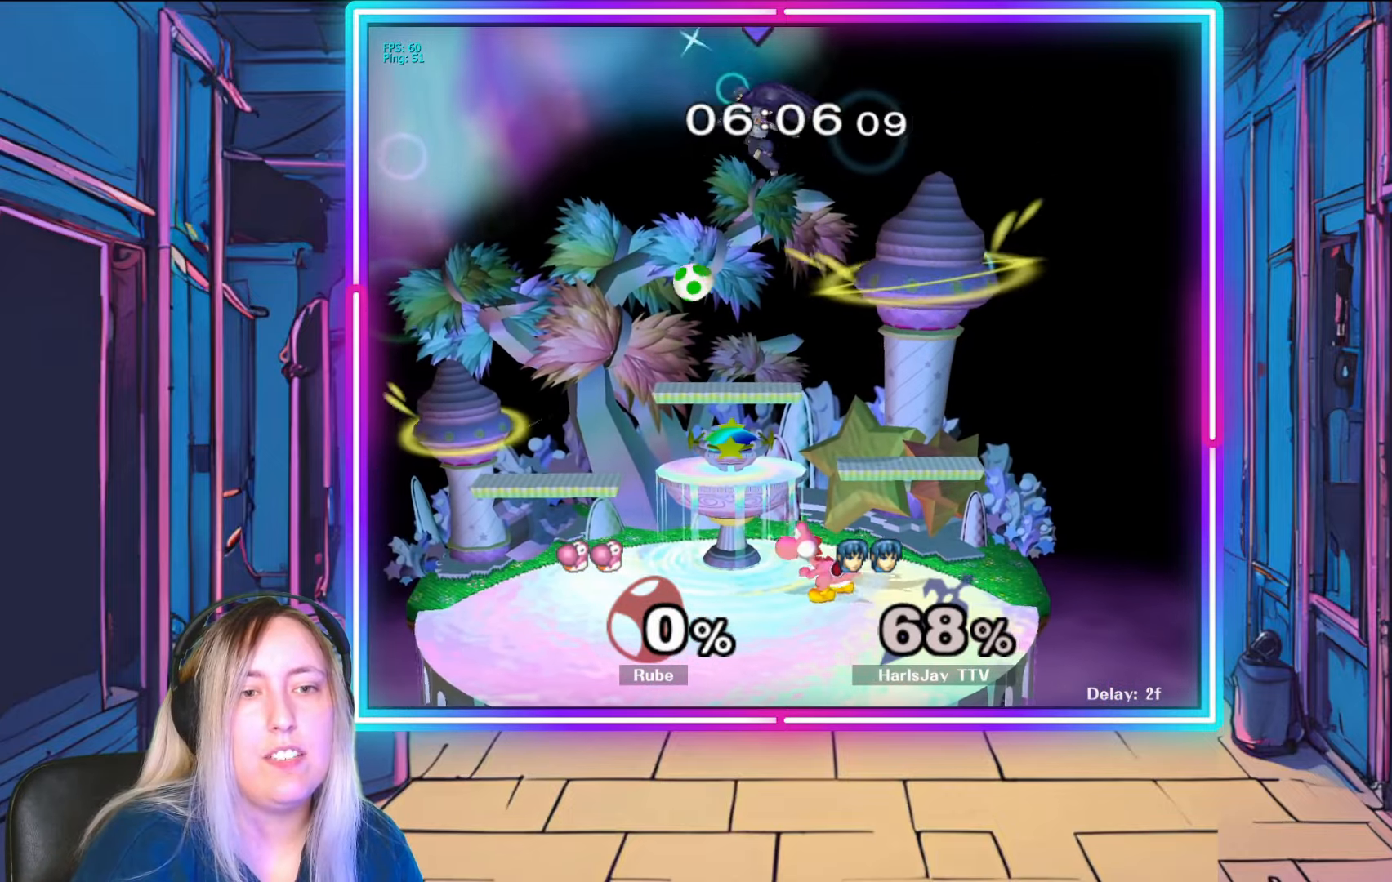
{"dt_ms": 500, "buttons": [], "left_stick": "down-left", "right_stick": "center", "events": [[200, "left_stick", "down-left"]]}
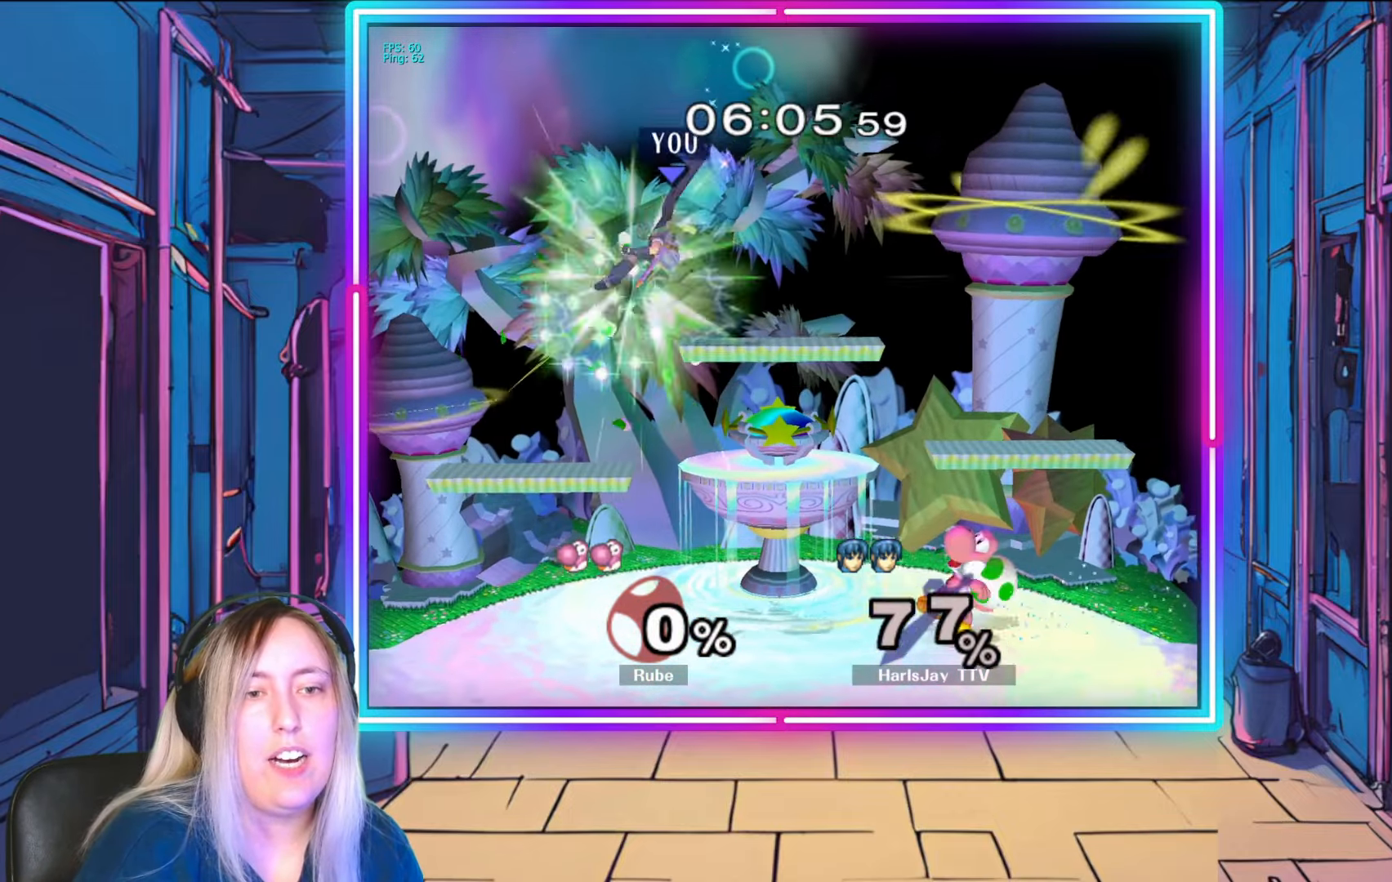
{"dt_ms": 500, "buttons": ["Y"], "left_stick": "left", "right_stick": "center", "events": [[400, "Y", "down"], [450, "left_stick", "left"]]}
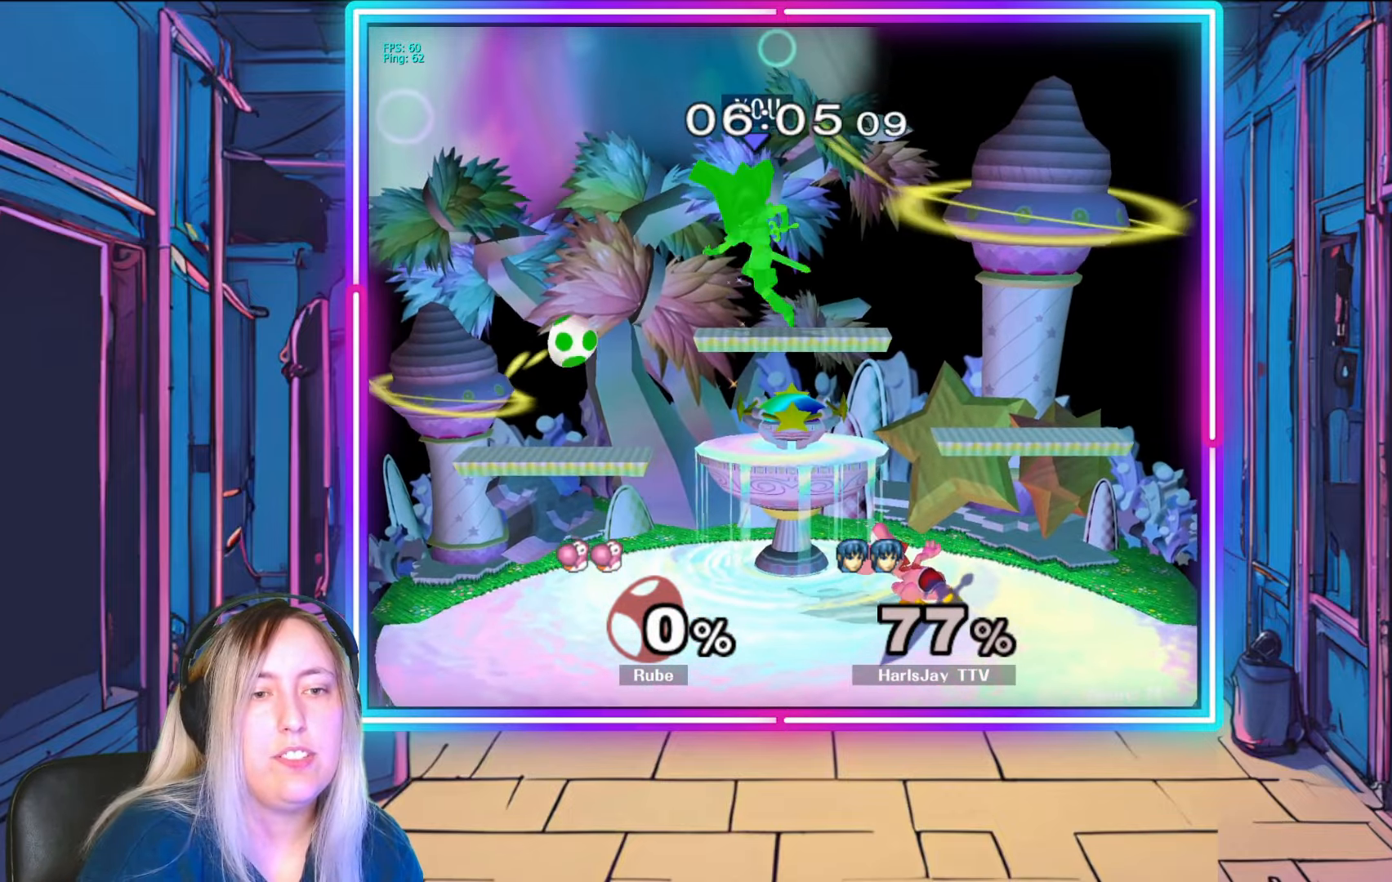
{"dt_ms": 500, "buttons": [], "left_stick": "down-left", "right_stick": "center", "events": [[67, "Y", "up"], [150, "Y", "down"], [183, "Y", "up"], [217, "left_stick", "down-left"]]}
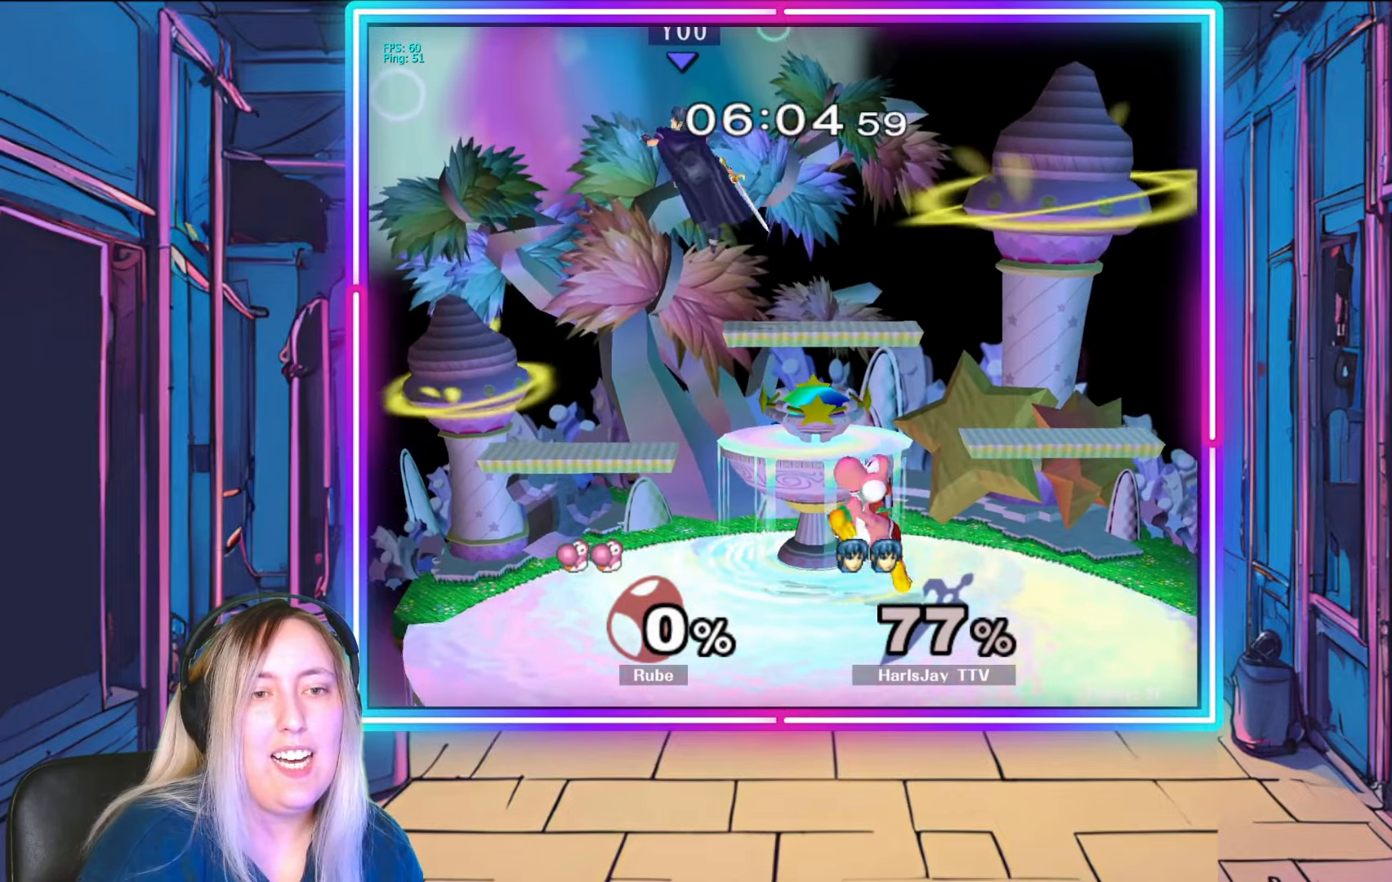
{"dt_ms": 500, "buttons": [], "left_stick": "down", "right_stick": "center", "events": [[167, "left_stick", "down"]]}
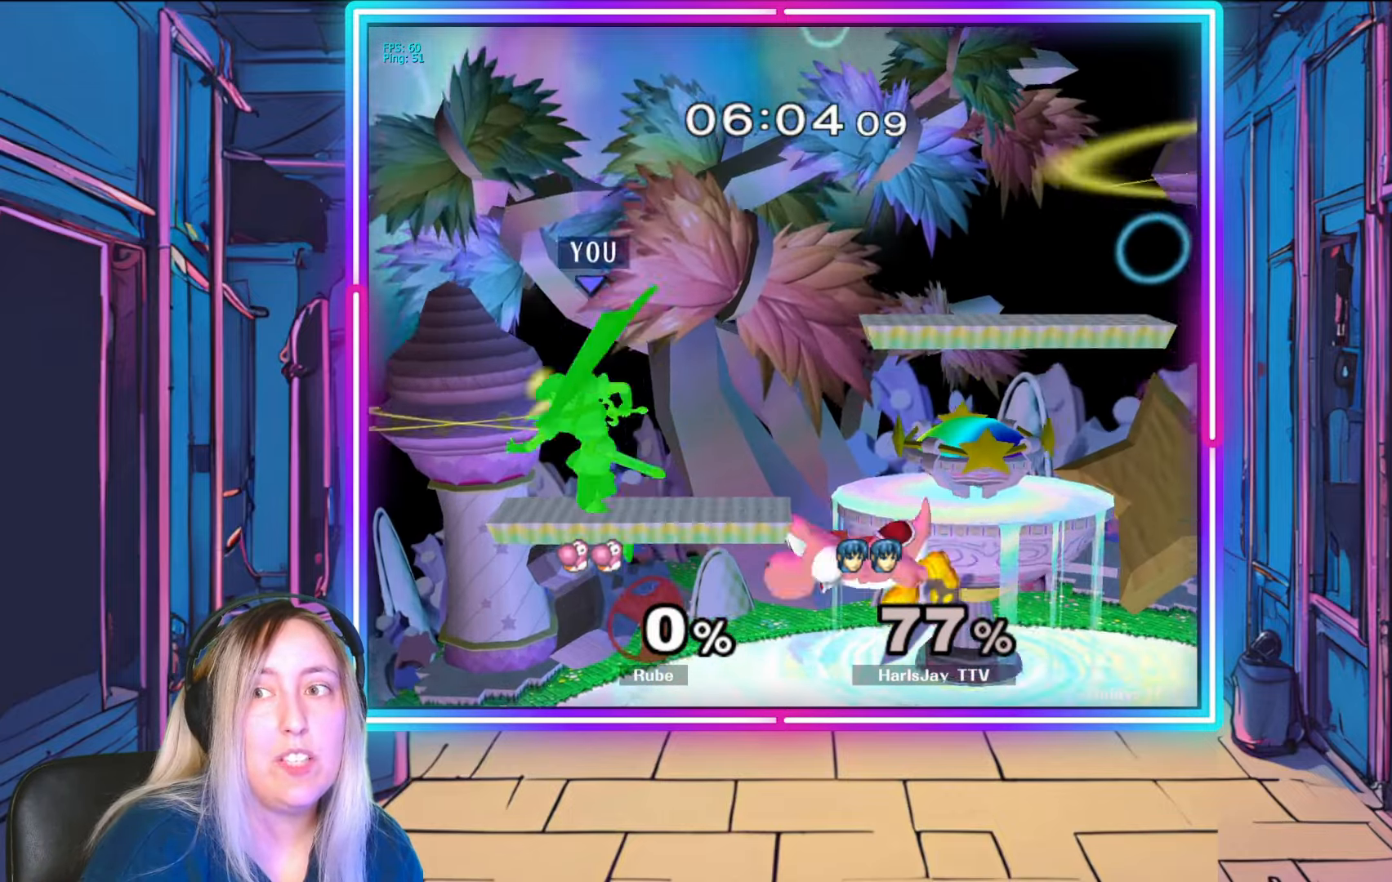
{"dt_ms": 500, "buttons": [], "left_stick": "down-right", "right_stick": "right", "events": [[350, "right_stick", "right"], [400, "left_stick", "down-right"]]}
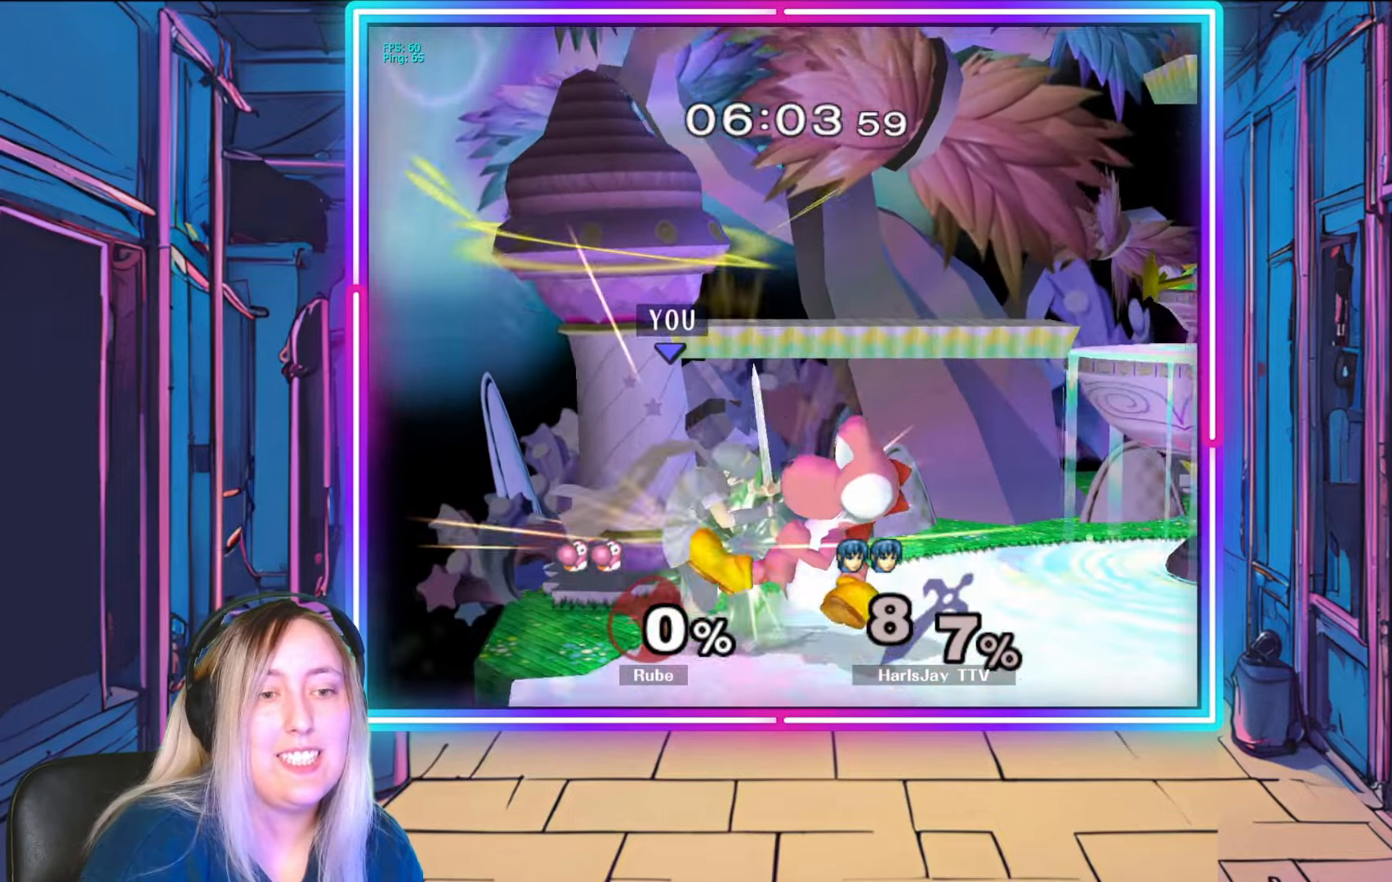
{"dt_ms": 500, "buttons": ["Y"], "left_stick": "right", "right_stick": "center", "events": [[133, "left_stick", "right"], [200, "right_stick", "center"], [267, "Y", "down"], [433, "Y", "up"], [483, "Y", "down"]]}
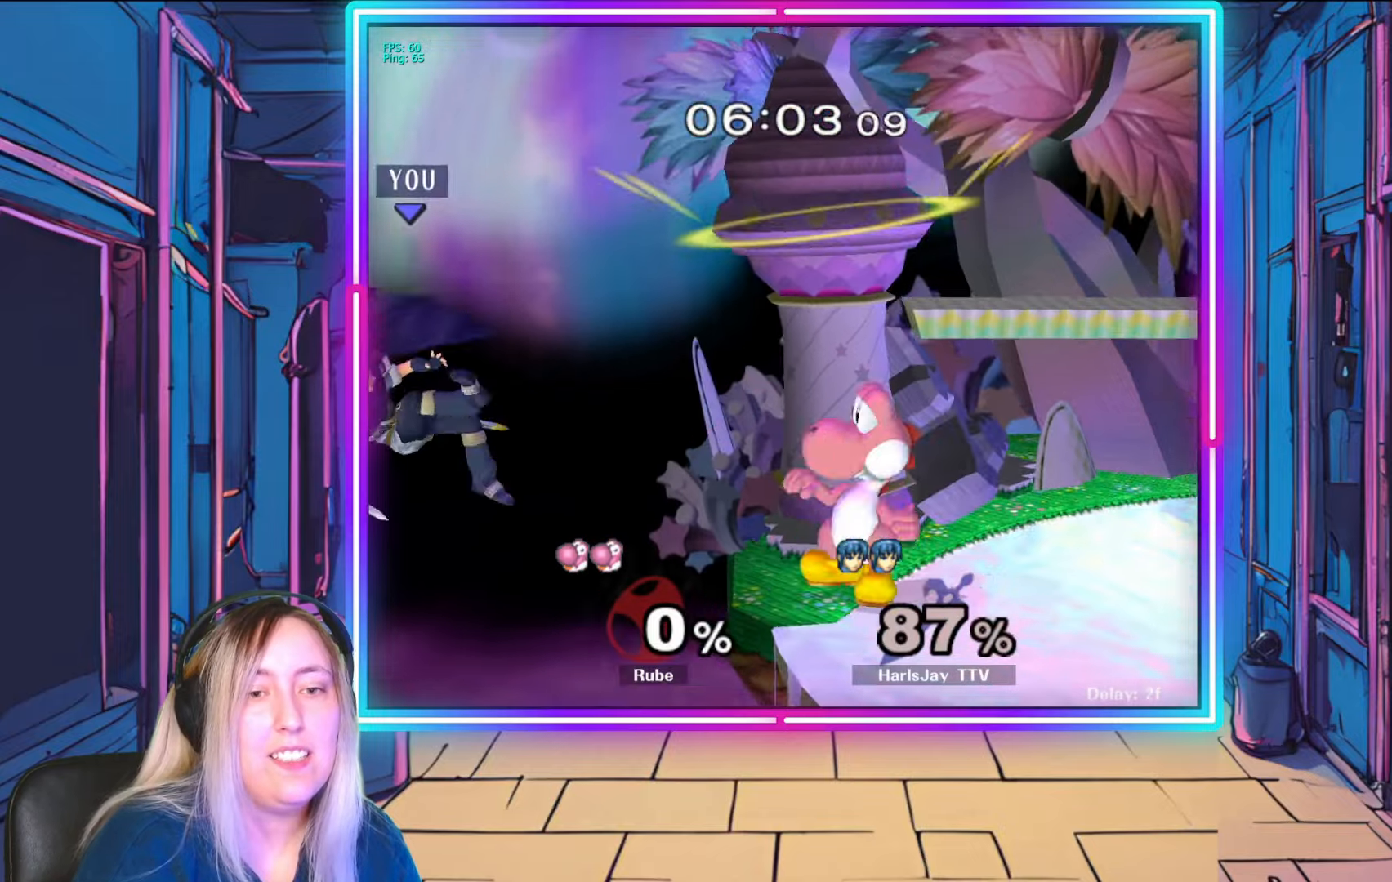
{"dt_ms": 500, "buttons": [], "left_stick": "right", "right_stick": "center", "events": [[150, "Y", "up"], [200, "Y", "down"], [467, "Y", "up"]]}
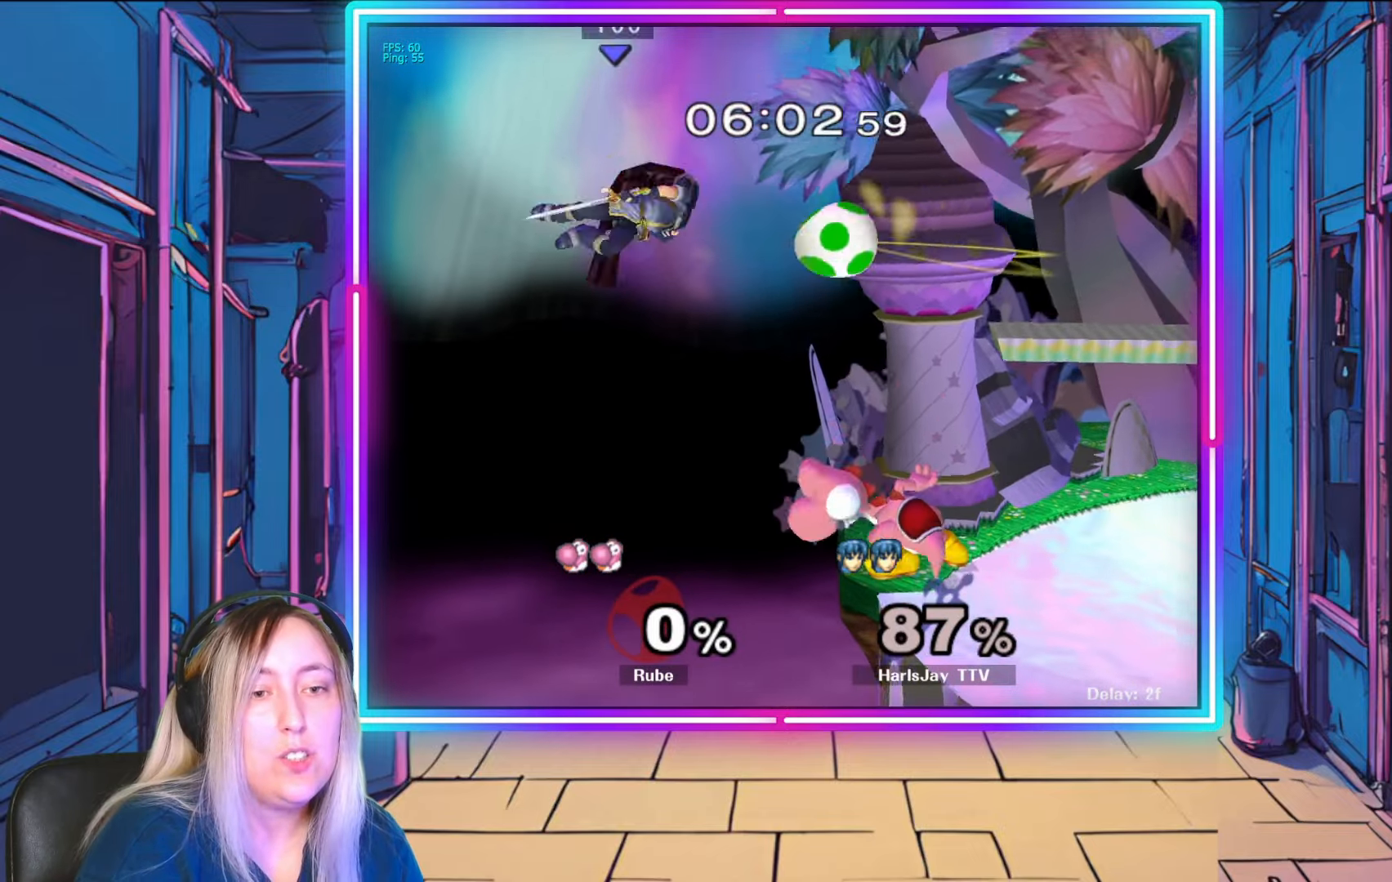
{"dt_ms": 500, "buttons": [], "left_stick": "right", "right_stick": "center", "events": [[33, "B", "down"], [267, "B", "up"]]}
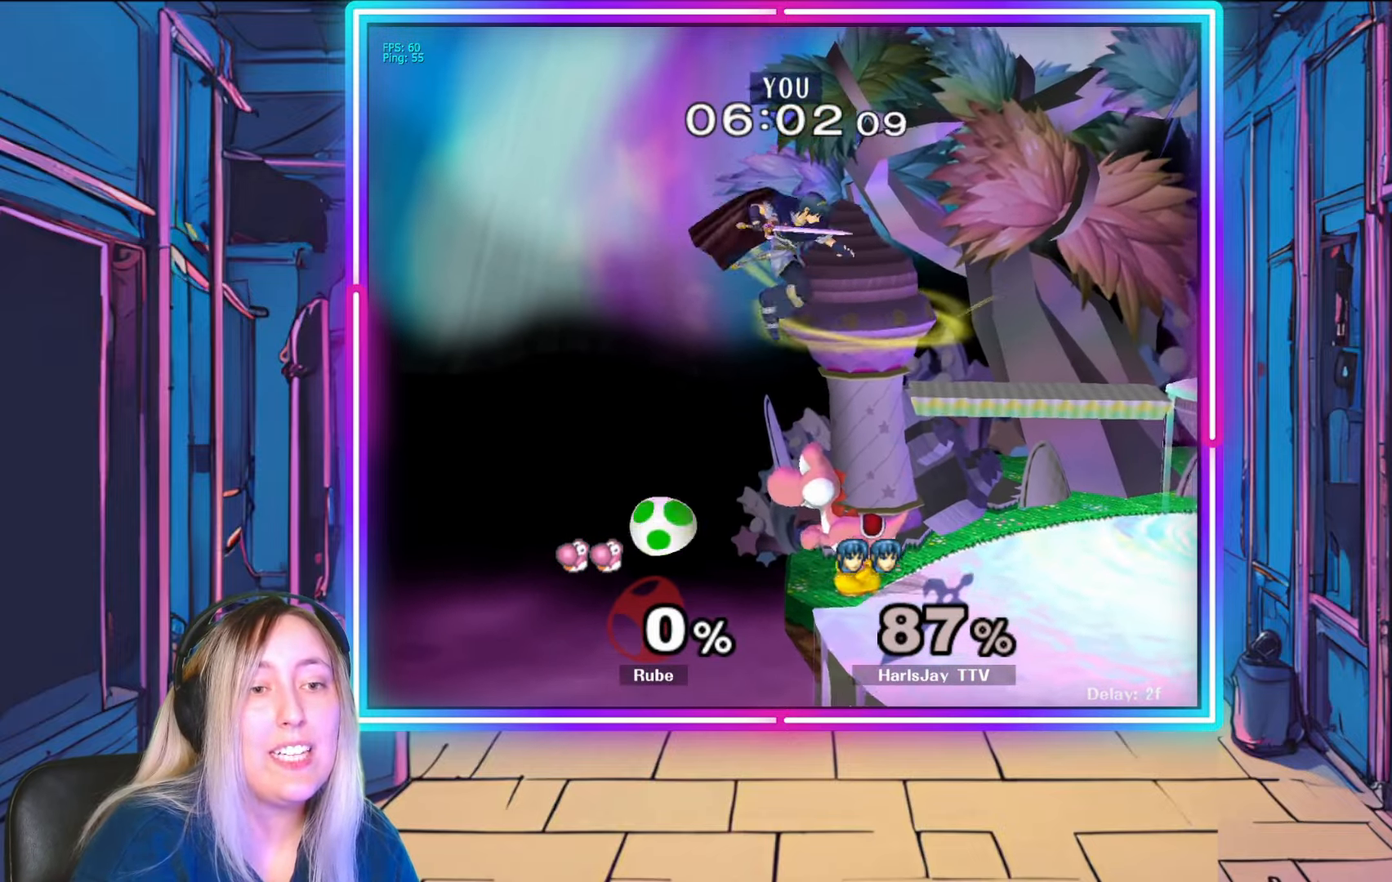
{"dt_ms": 500, "buttons": ["A"], "left_stick": "down-right", "right_stick": "center", "events": [[133, "A", "down"], [133, "left_stick", "down-right"], [267, "A", "up"], [300, "A", "down"], [417, "A", "up"], [467, "A", "down"]]}
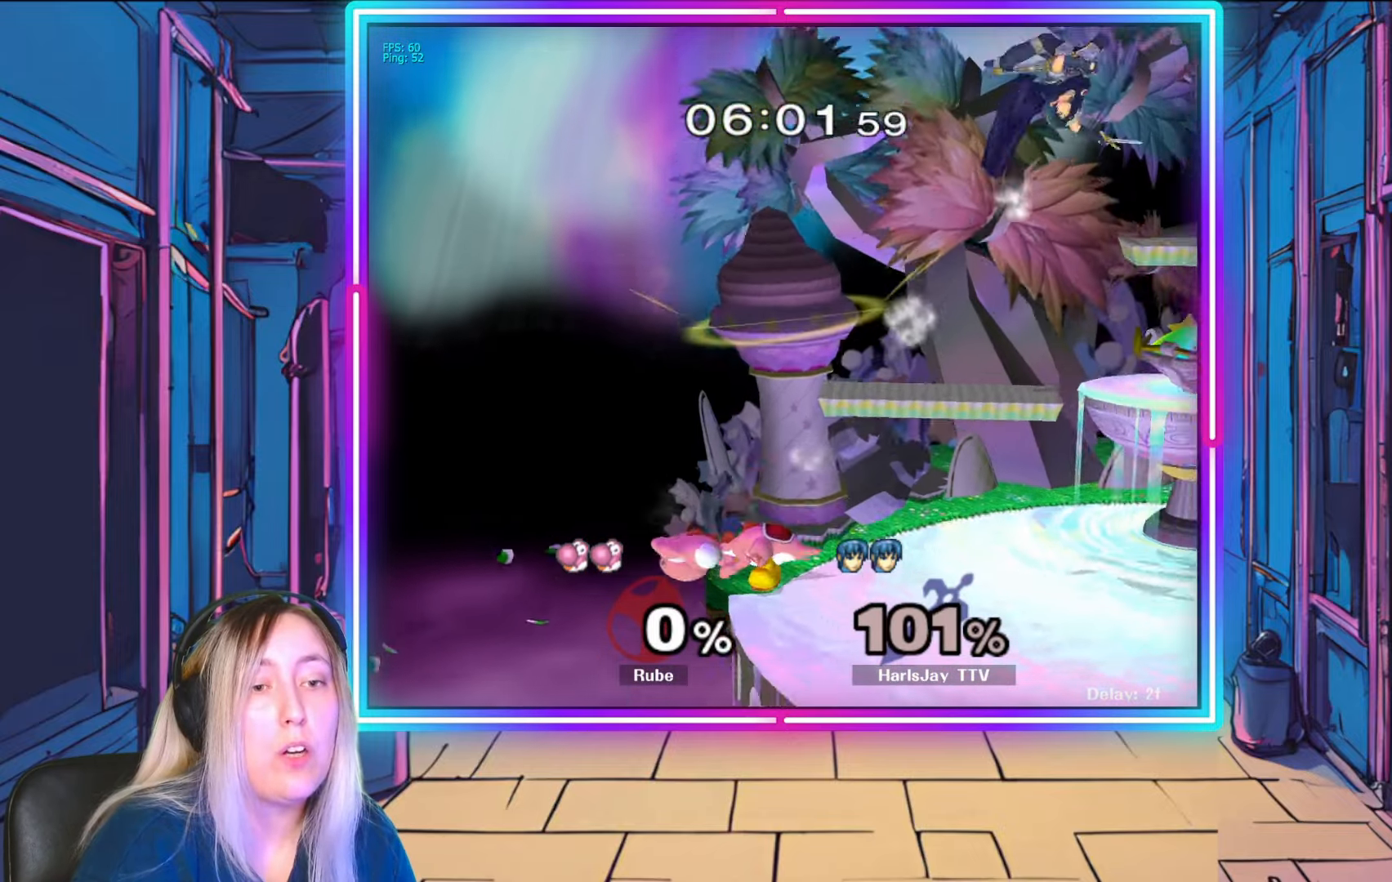
{"dt_ms": 500, "buttons": [], "left_stick": "left", "right_stick": "center", "events": [[50, "A", "up"], [133, "left_stick", "center"], [183, "Y", "down"], [300, "Y", "up"], [317, "left_stick", "left"]]}
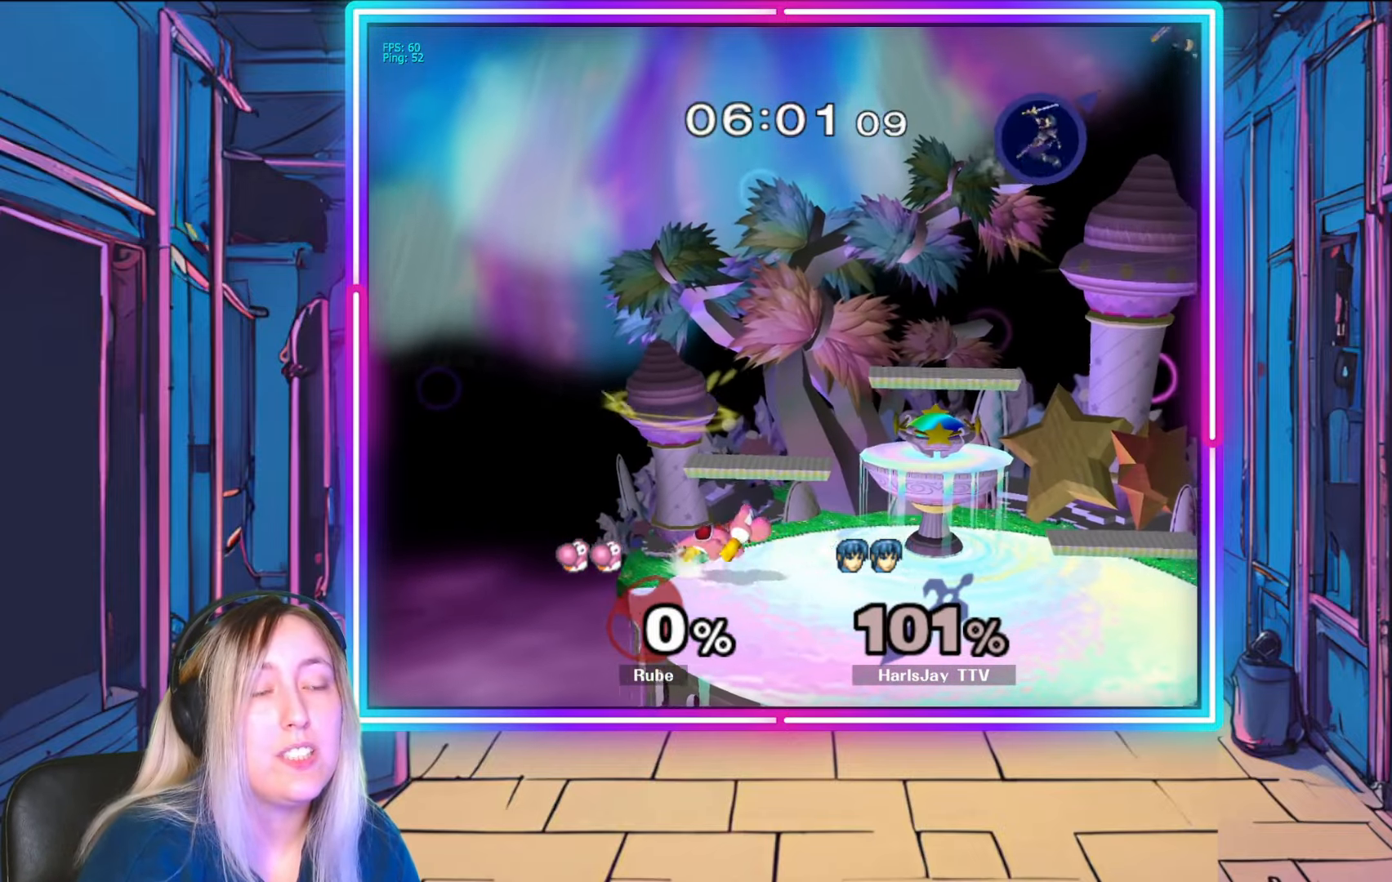
{"dt_ms": 500, "buttons": [], "left_stick": "left", "right_stick": "center", "events": []}
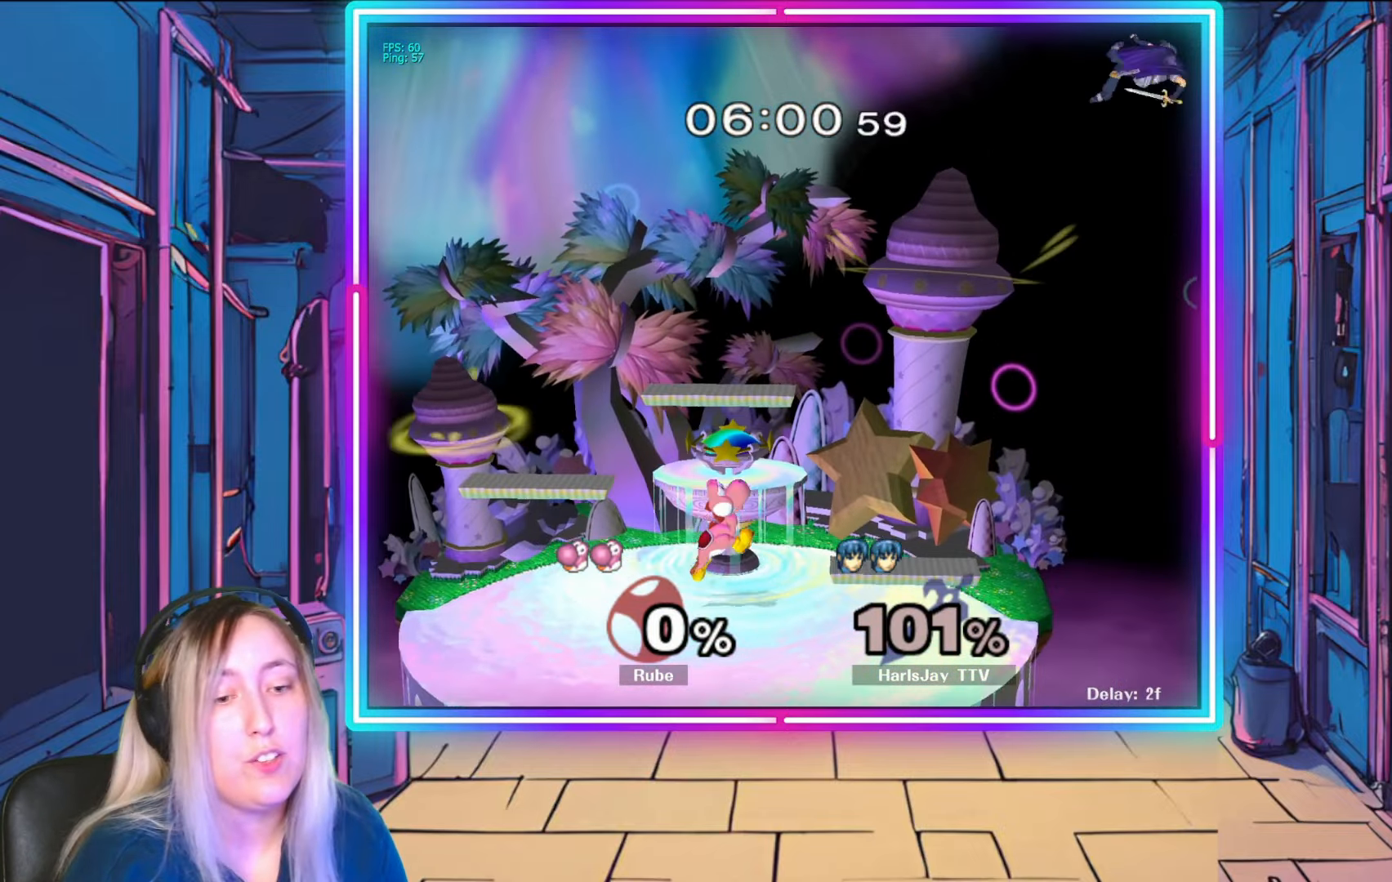
{"dt_ms": 500, "buttons": [], "left_stick": "left", "right_stick": "center", "events": []}
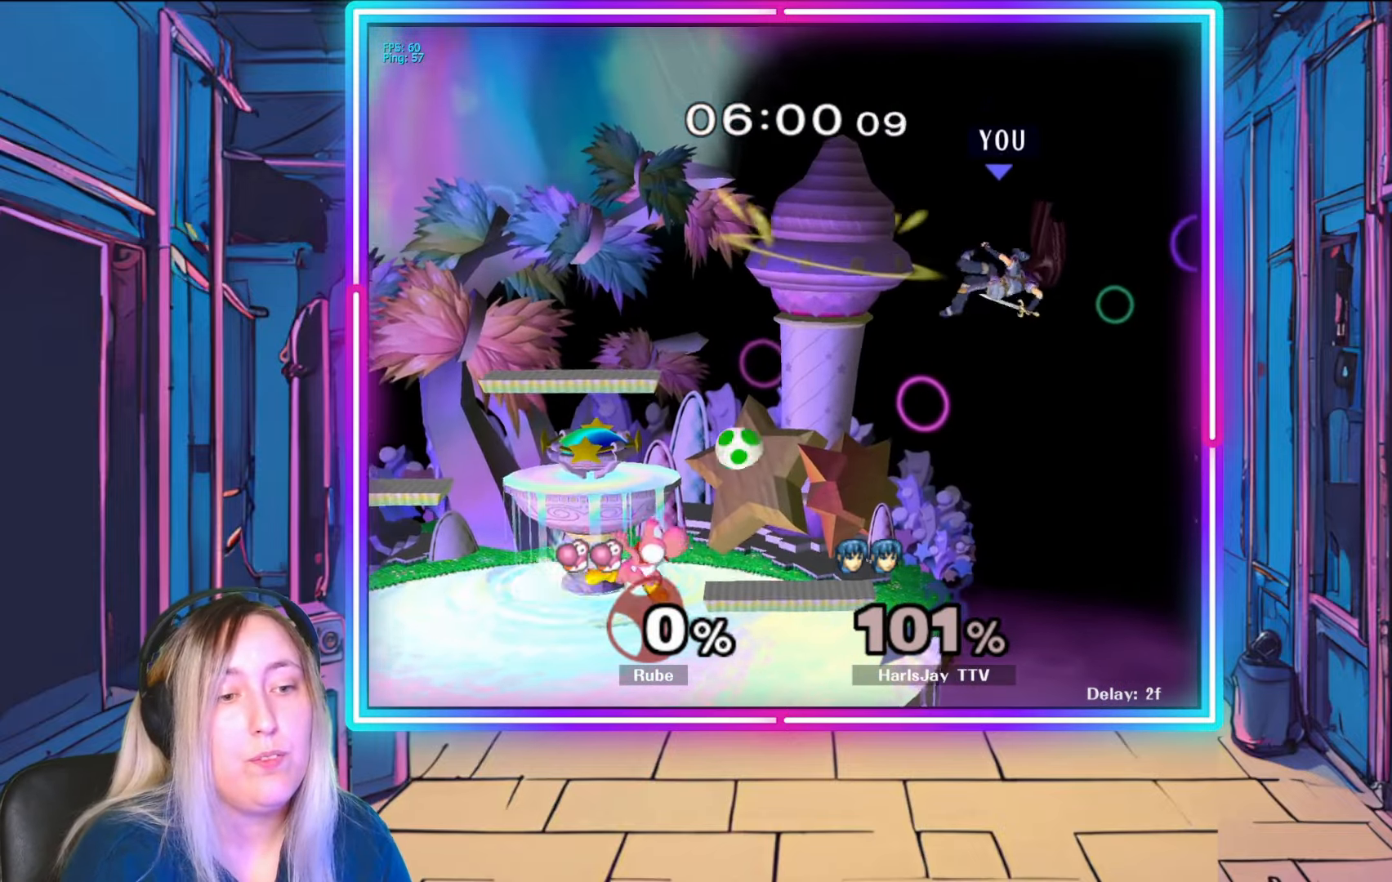
{"dt_ms": 500, "buttons": [], "left_stick": "left", "right_stick": "center", "events": [[83, "B", "down"], [317, "B", "up"]]}
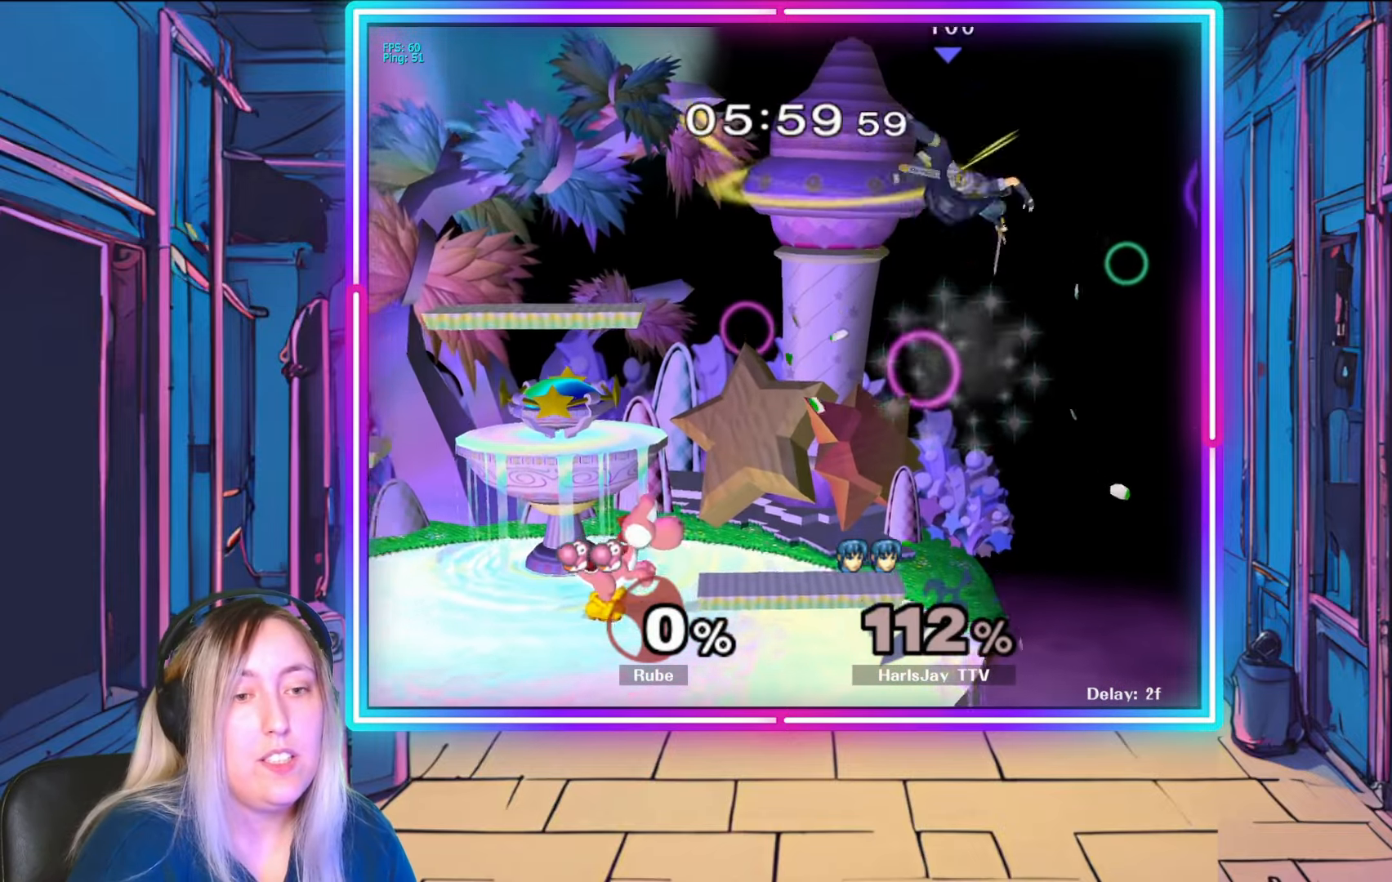
{"dt_ms": 500, "buttons": ["Y"], "left_stick": "up-left", "right_stick": "center", "events": [[300, "left_stick", "up-left"], [367, "Y", "down"]]}
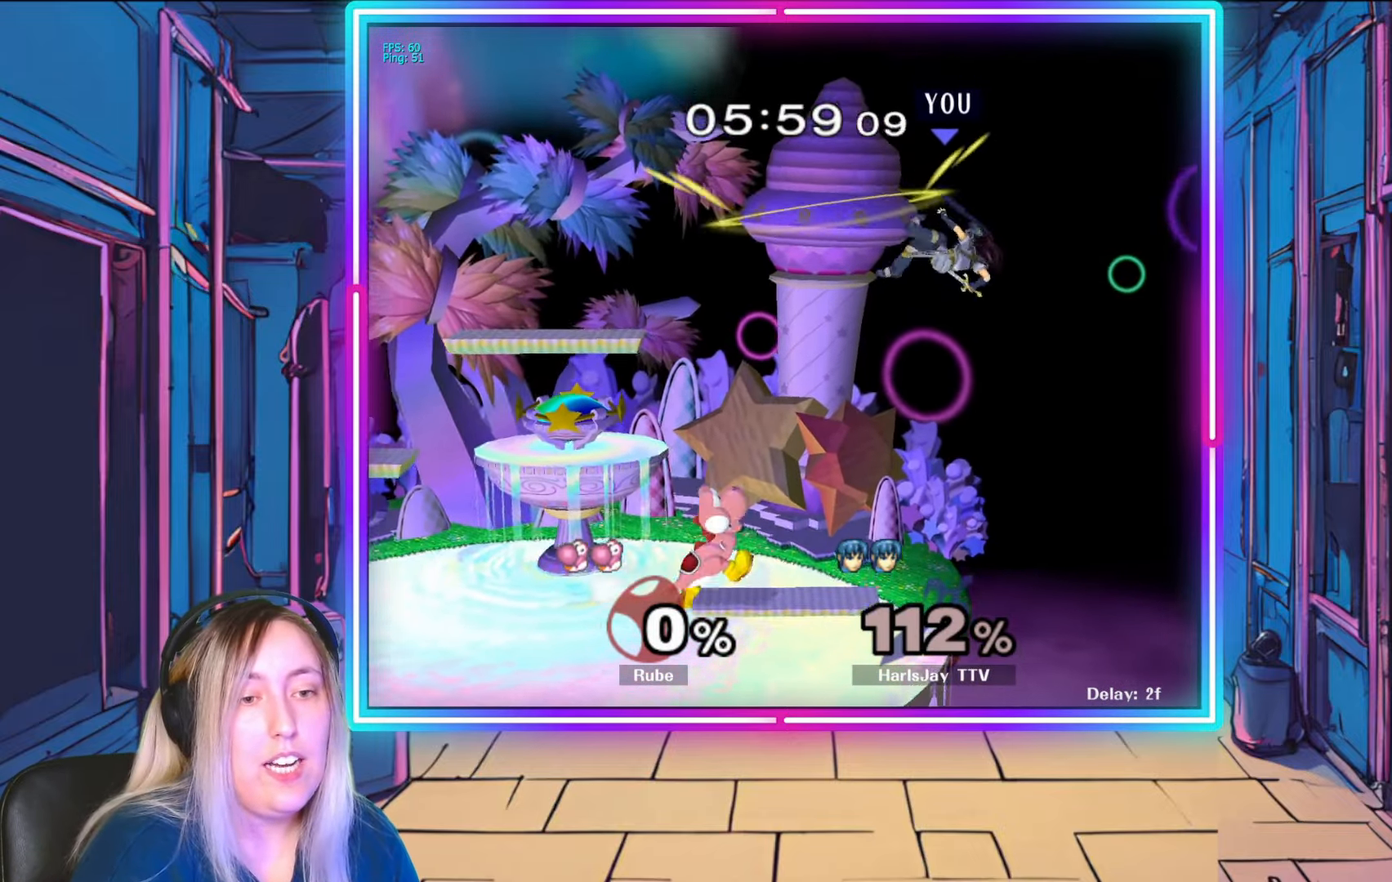
{"dt_ms": 500, "buttons": [], "left_stick": "left", "right_stick": "center", "events": [[17, "Y", "up"], [83, "left_stick", "left"], [183, "B", "down"], [400, "B", "up"]]}